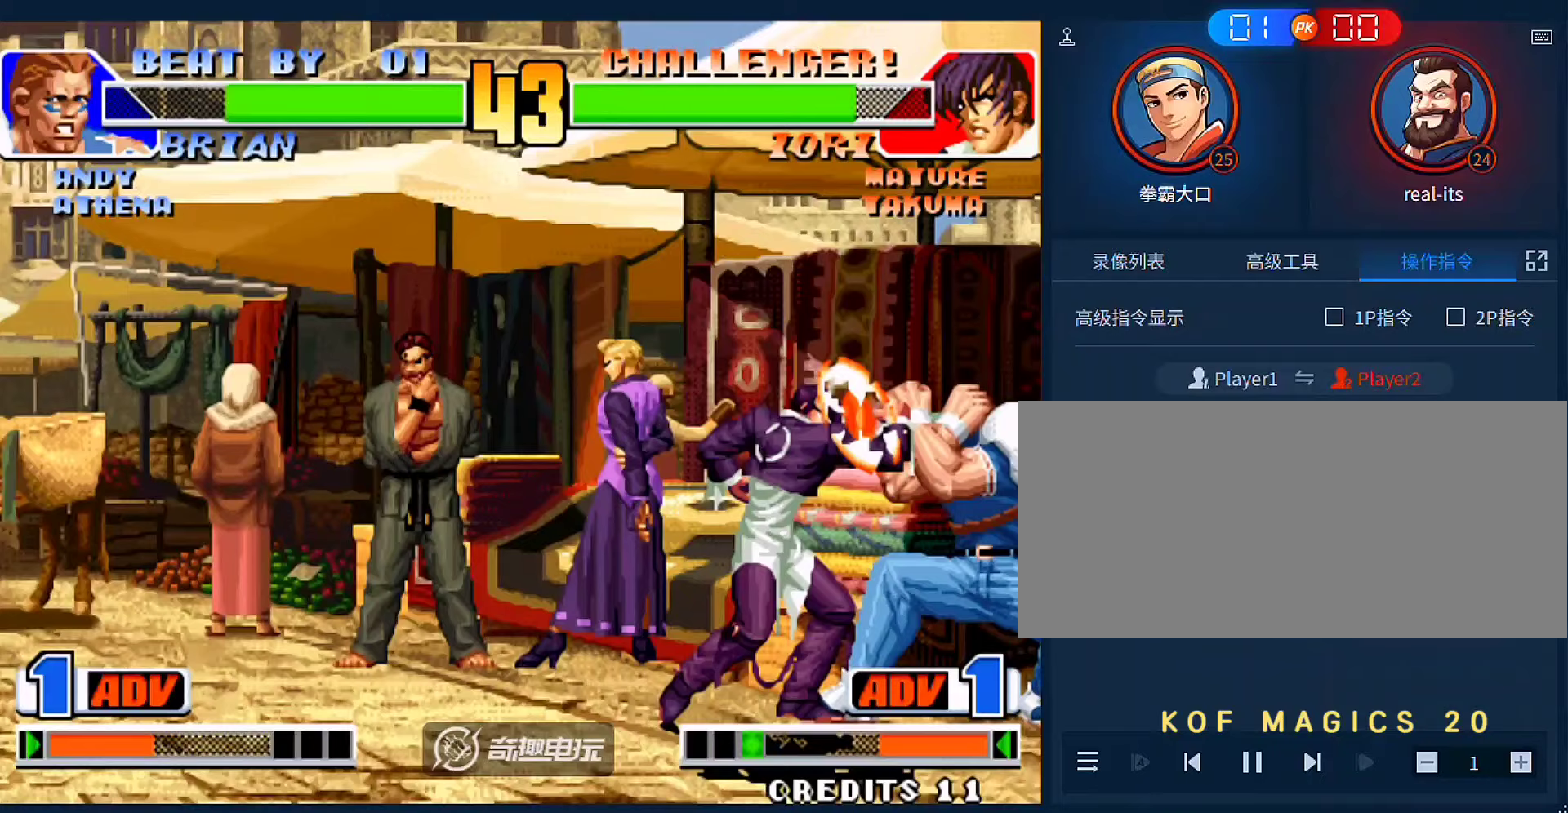
Gameplay with a controller (arcade stick); each line is a JSON object with the inputs held at the frame after it. "events" lists button and stick changes between this image and that frame as [ms after this image, input, new state], when the widget could be followed in between. Not read: L3 R3.
{"buttons": [], "left_stick": "up-right", "events": [[367, "left_stick", "down"], [467, "left_stick", "up-right"]]}
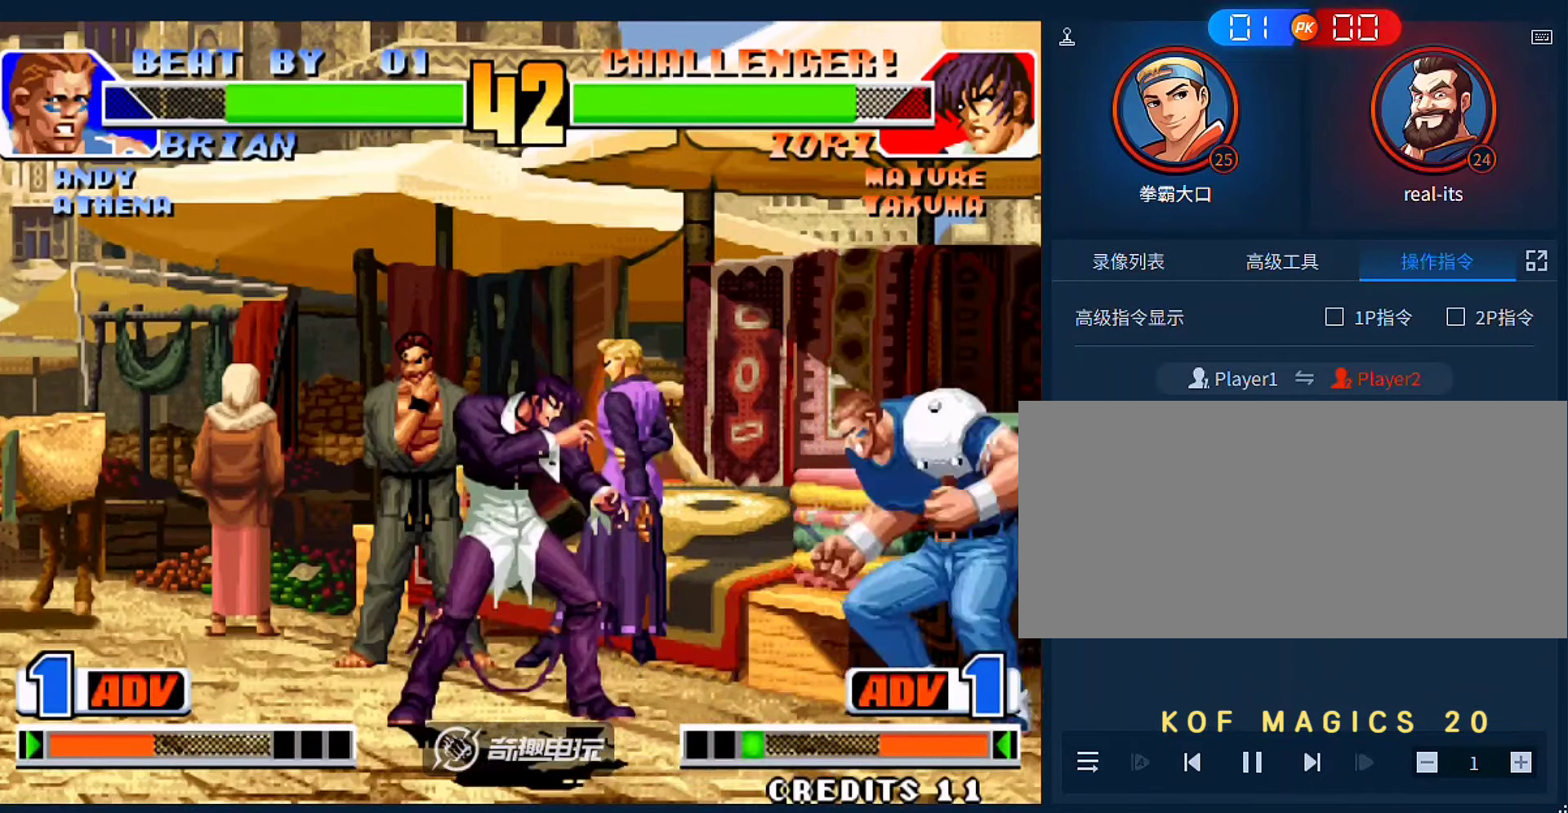
{"buttons": [], "left_stick": "right", "events": [[200, "left_stick", "right"], [333, "C", "down"], [400, "C", "up"]]}
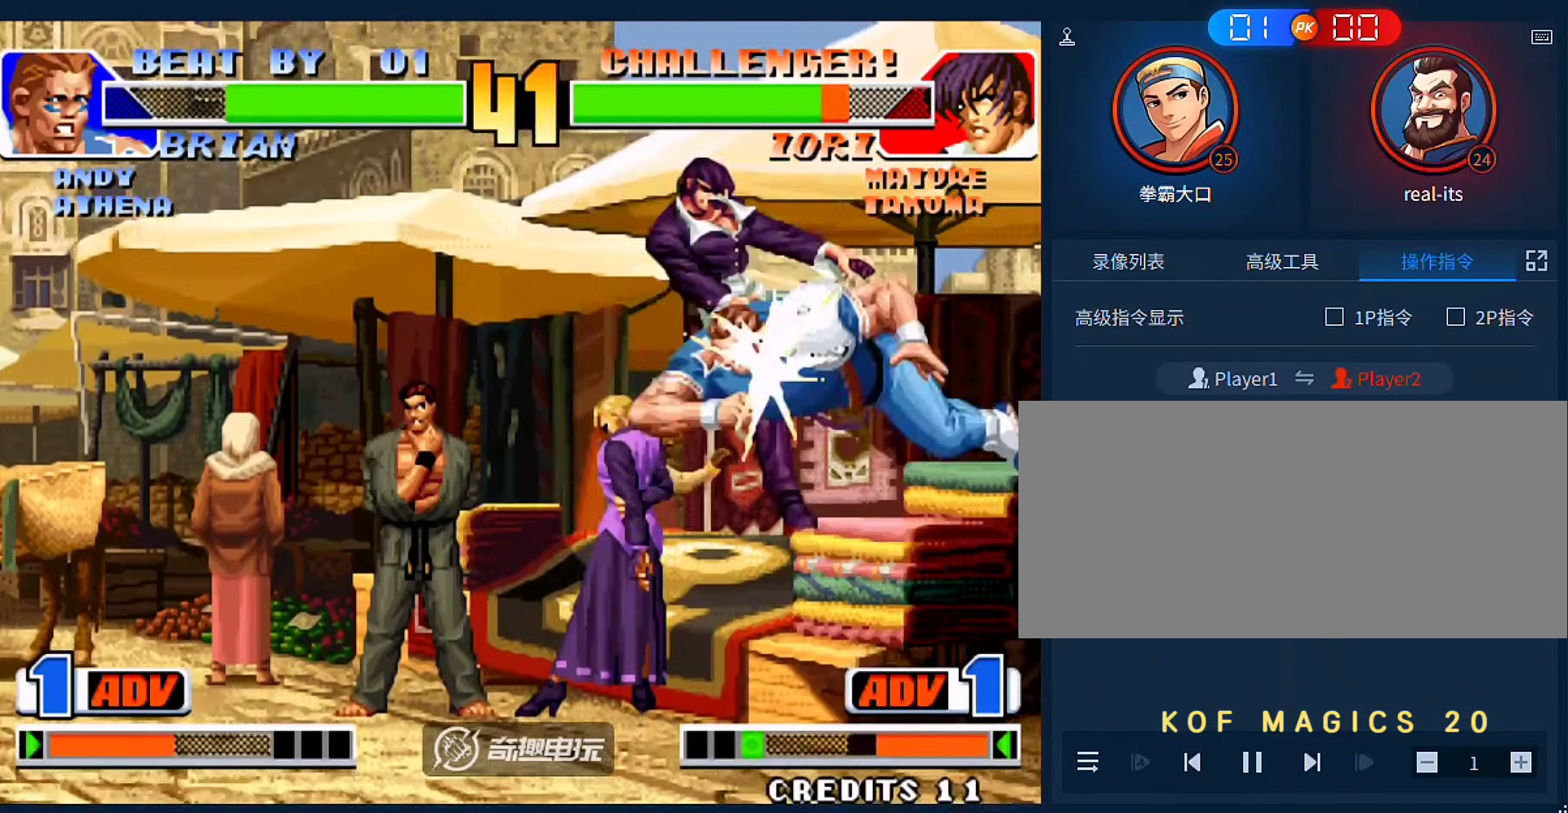
{"buttons": [], "left_stick": "center", "events": [[67, "left_stick", "center"]]}
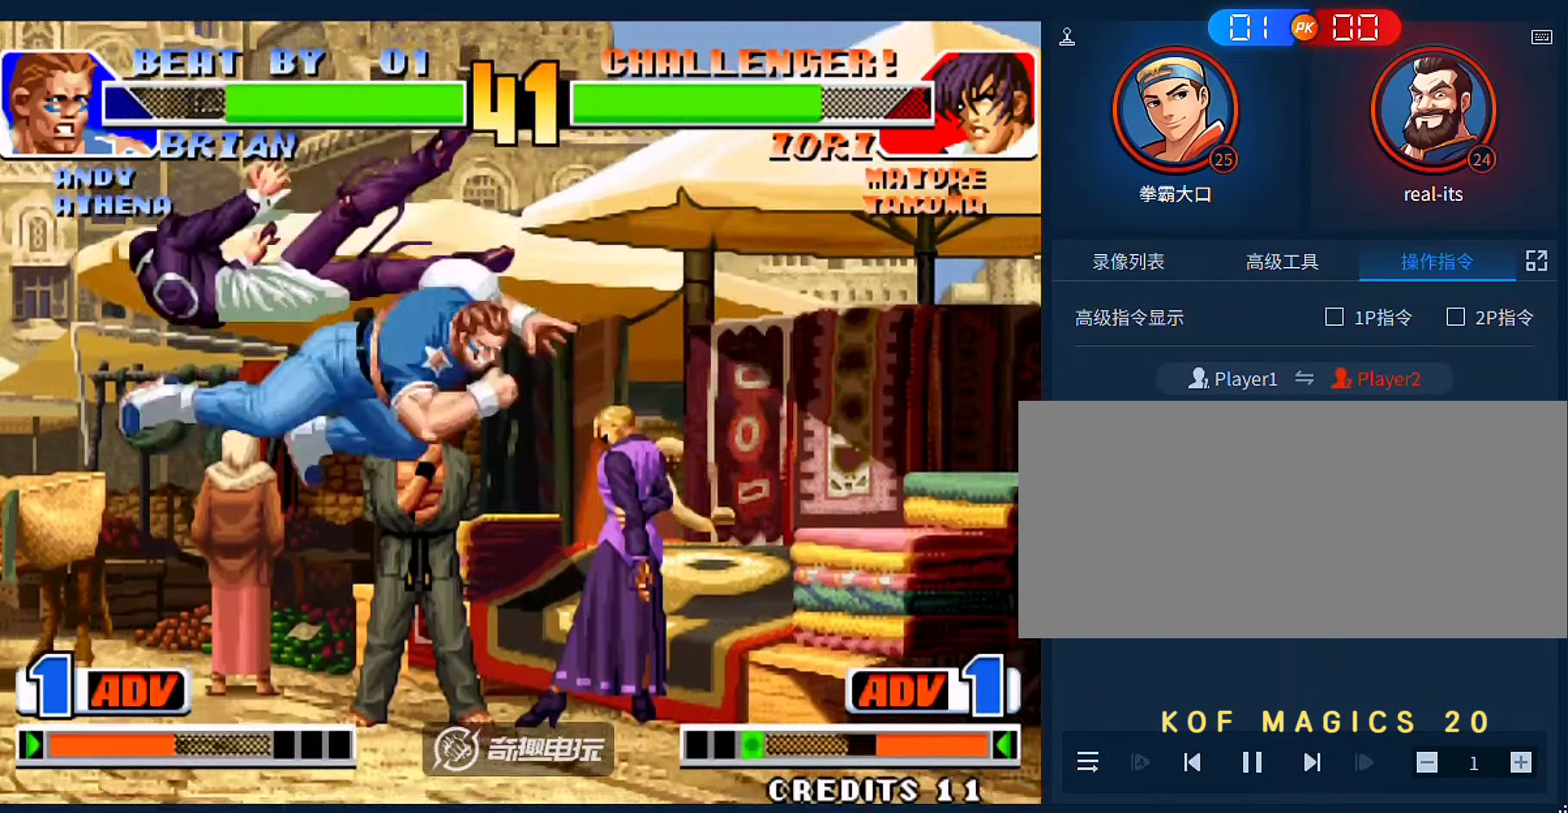
{"buttons": [], "left_stick": "right", "events": [[167, "A", "down"], [167, "B", "down"], [267, "A", "up"], [267, "B", "up"], [467, "left_stick", "right"]]}
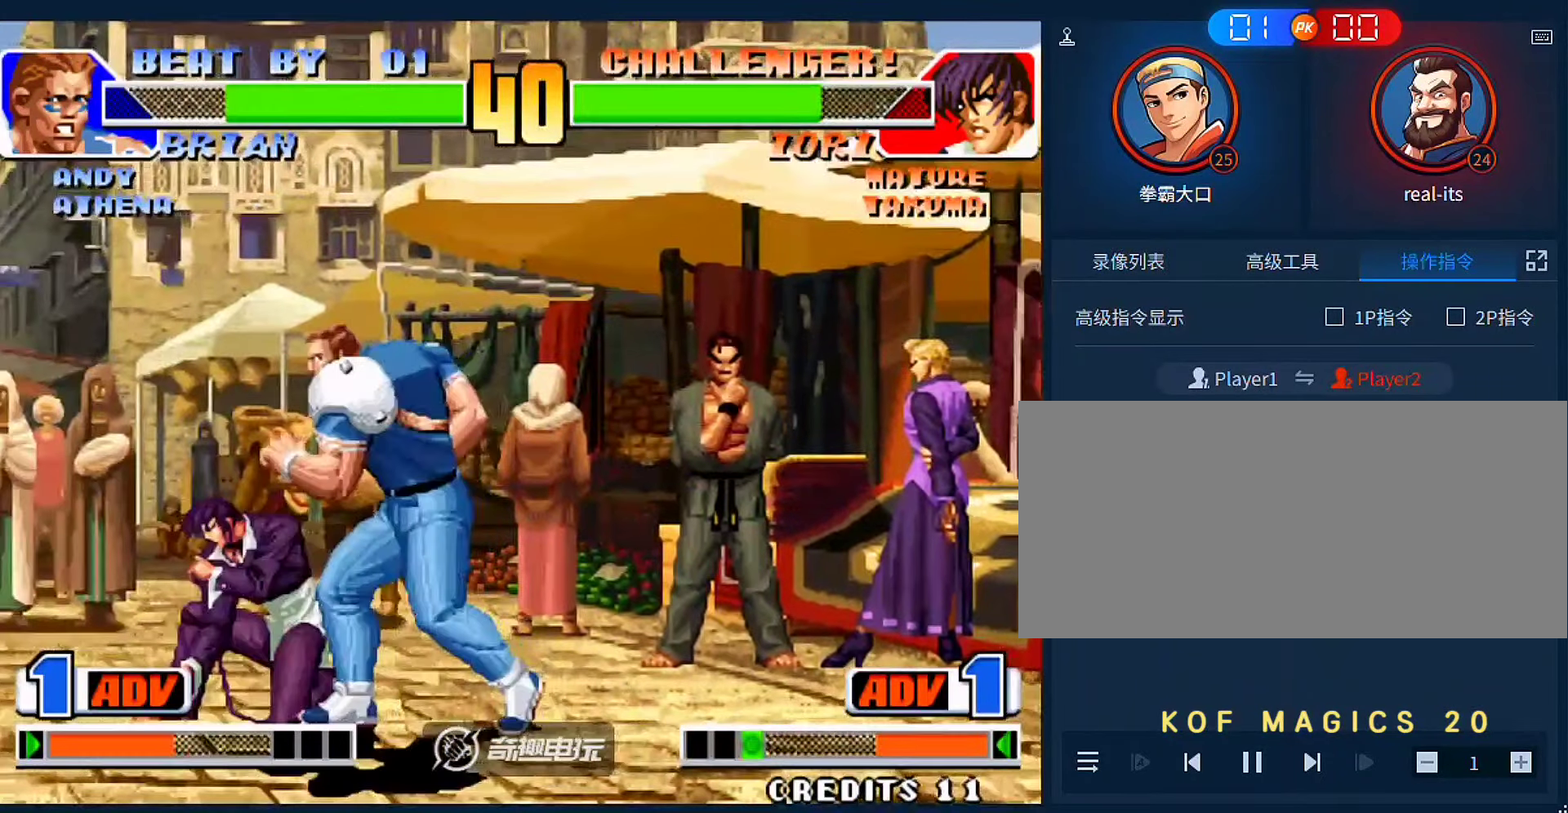
{"buttons": [], "left_stick": "left", "events": [[67, "C", "down"], [133, "C", "up"], [167, "C", "down"], [233, "C", "up"], [300, "C", "down"], [367, "C", "up"], [467, "left_stick", "left"]]}
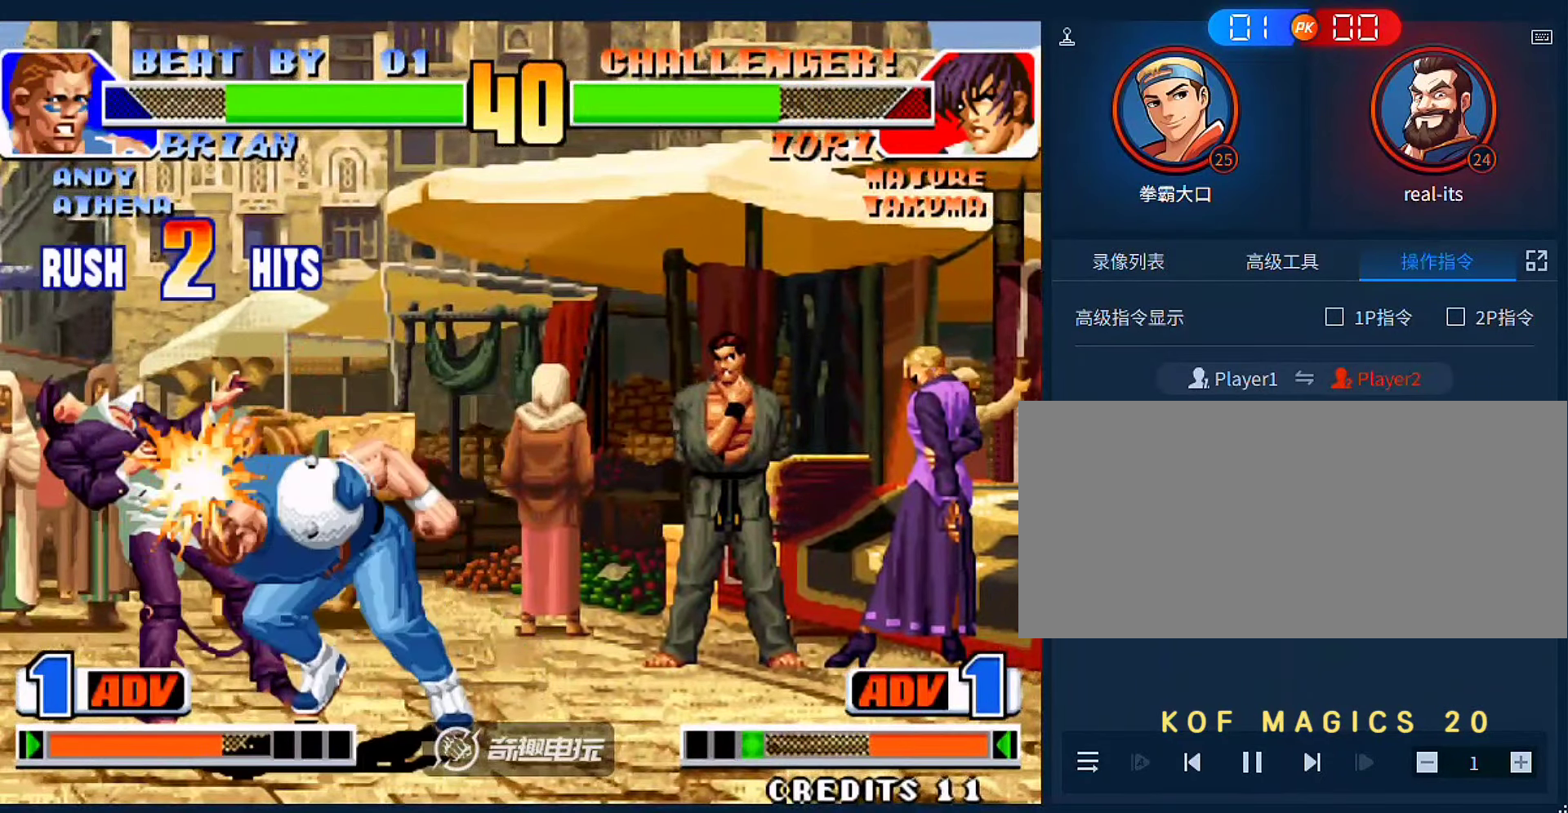
{"buttons": [], "left_stick": "left", "events": []}
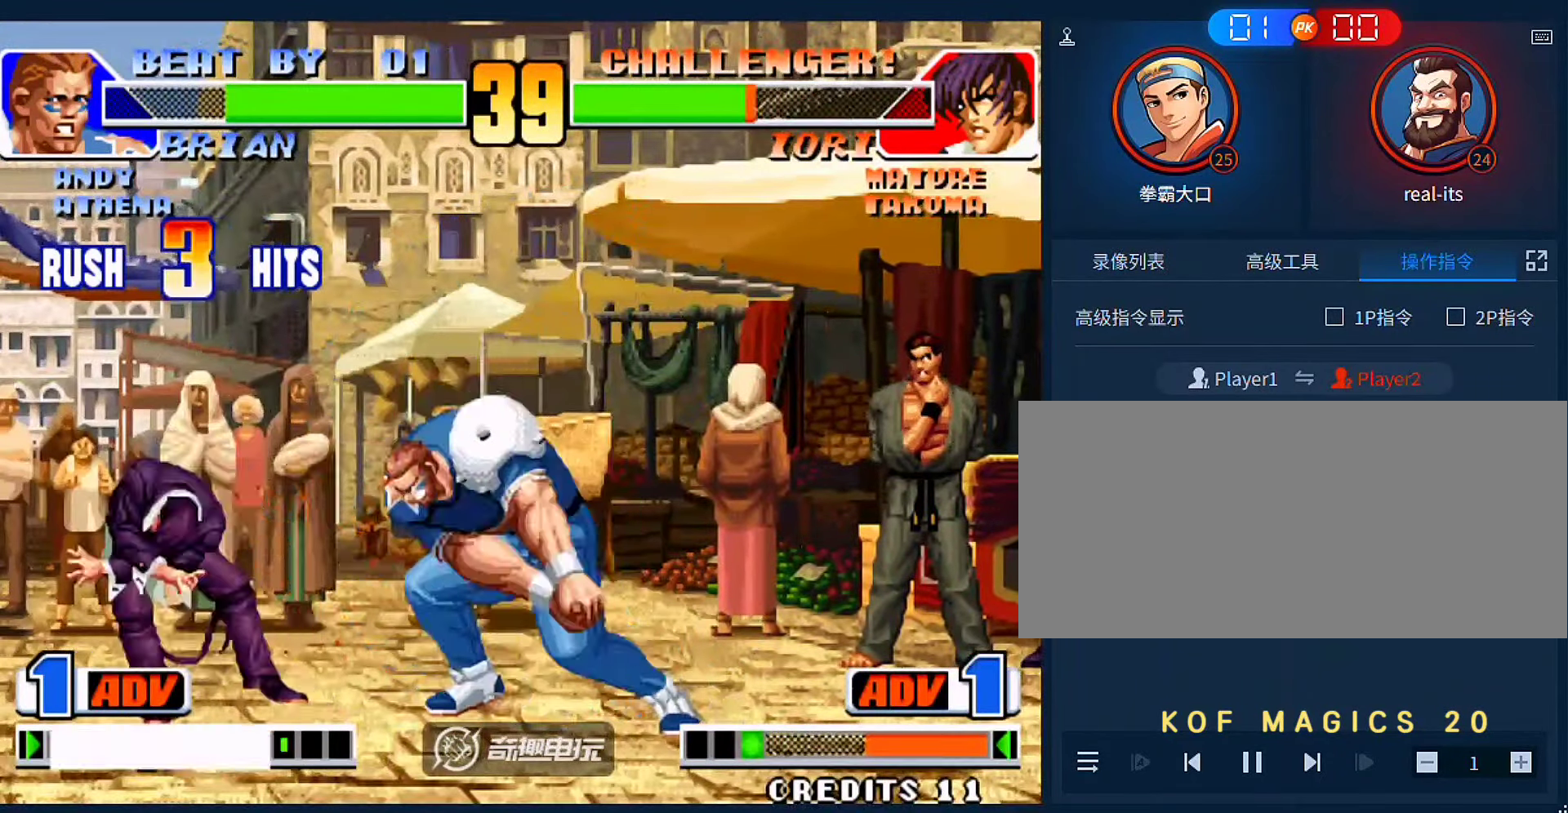
{"buttons": [], "left_stick": "down", "events": [[300, "left_stick", "center"], [400, "left_stick", "down"]]}
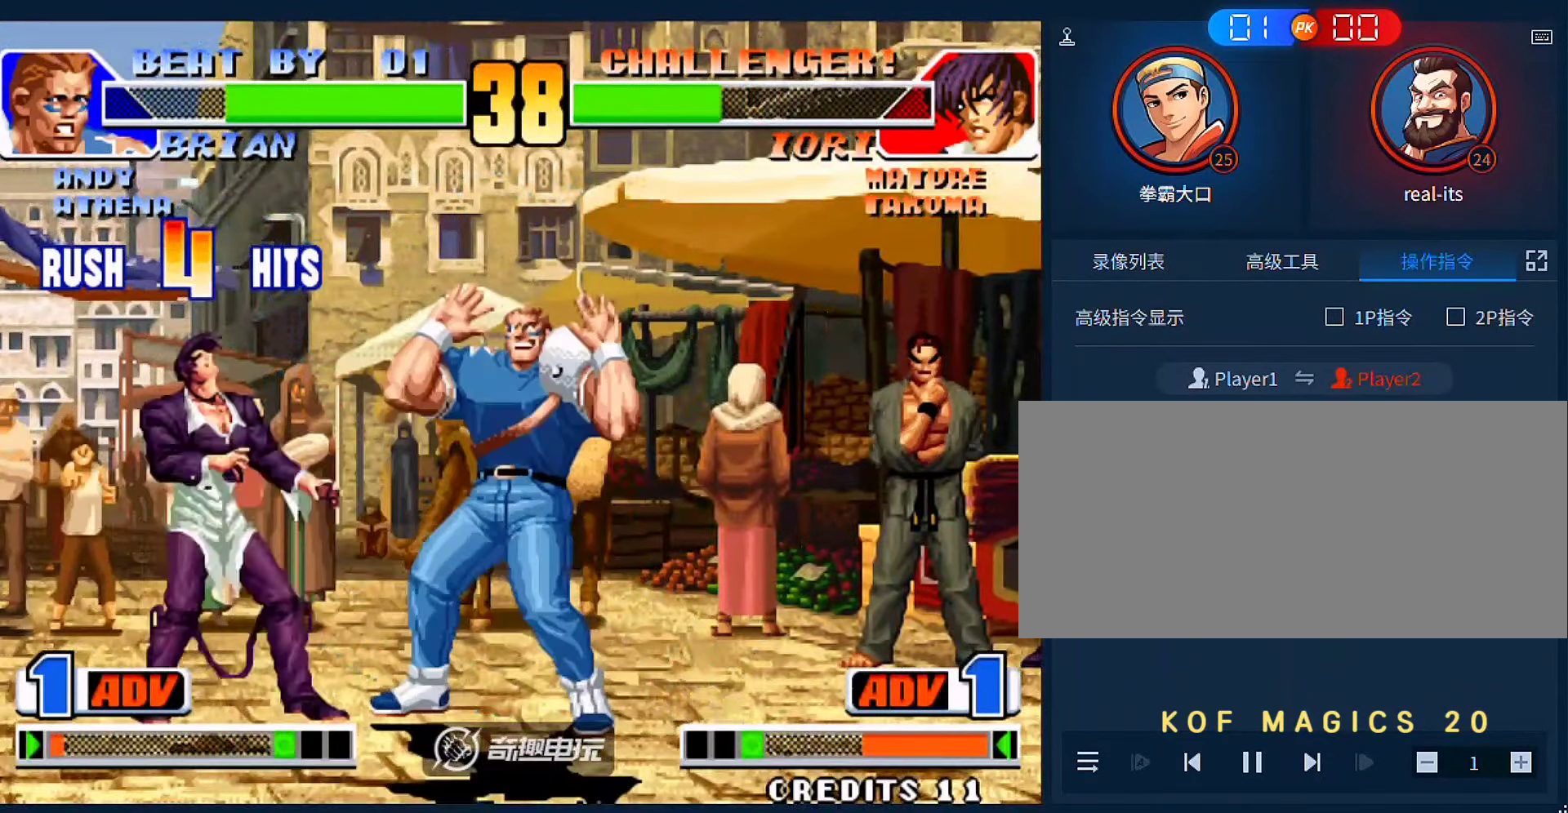
{"buttons": [], "left_stick": "left", "events": [[33, "A", "down"], [33, "left_stick", "left"], [133, "A", "up"], [133, "left_stick", "down"], [233, "left_stick", "left"], [267, "A", "down"], [333, "left_stick", "center"], [367, "A", "up"], [400, "left_stick", "down"], [500, "left_stick", "left"]]}
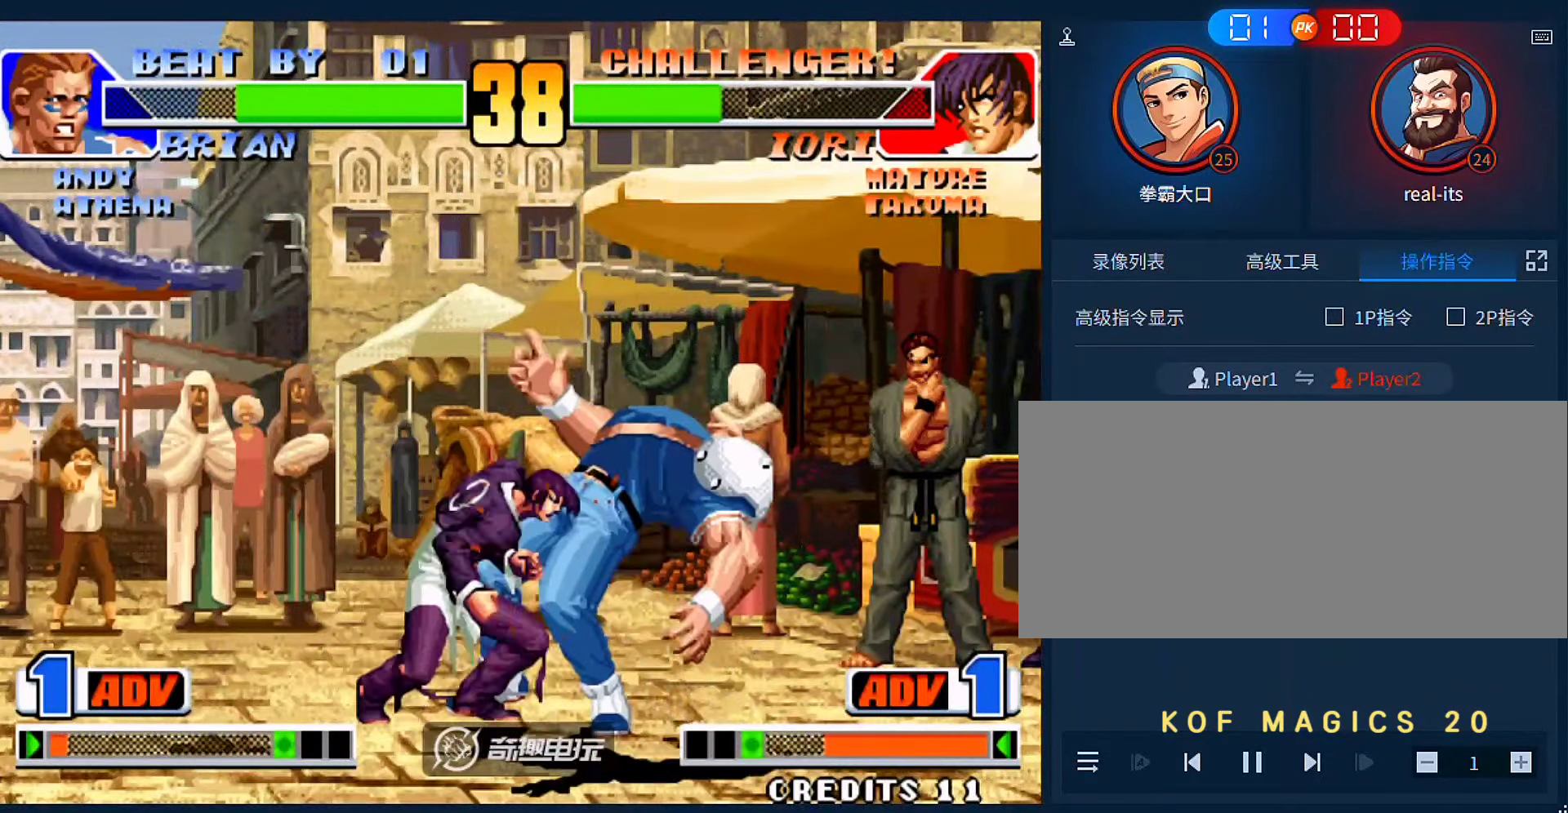
{"buttons": [], "left_stick": "left", "events": [[33, "A", "down"], [67, "left_stick", "center"], [267, "A", "up"], [400, "left_stick", "left"]]}
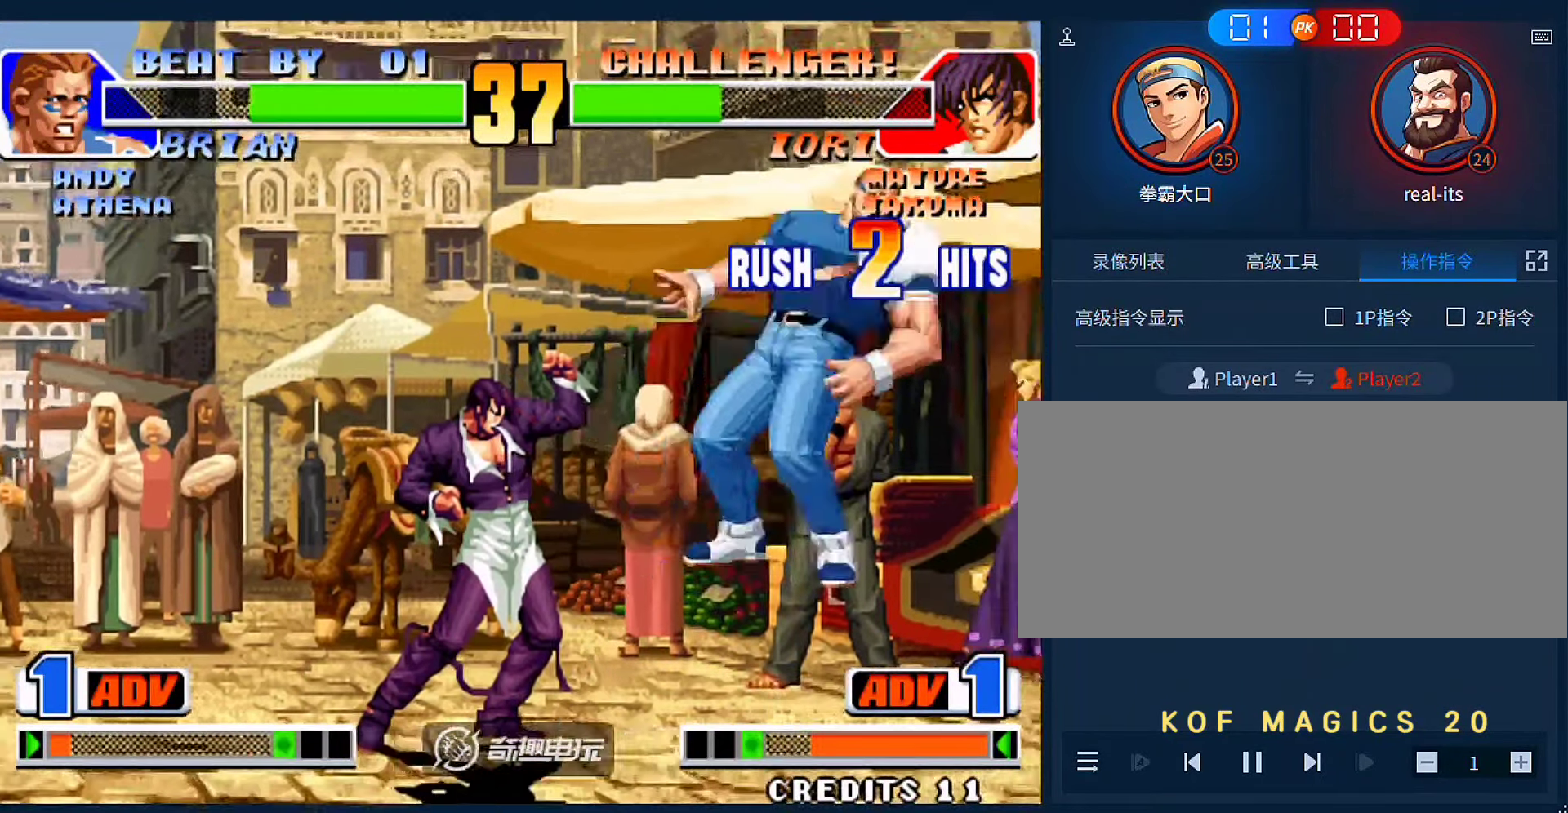
{"buttons": [], "left_stick": "right", "events": [[167, "left_stick", "right"]]}
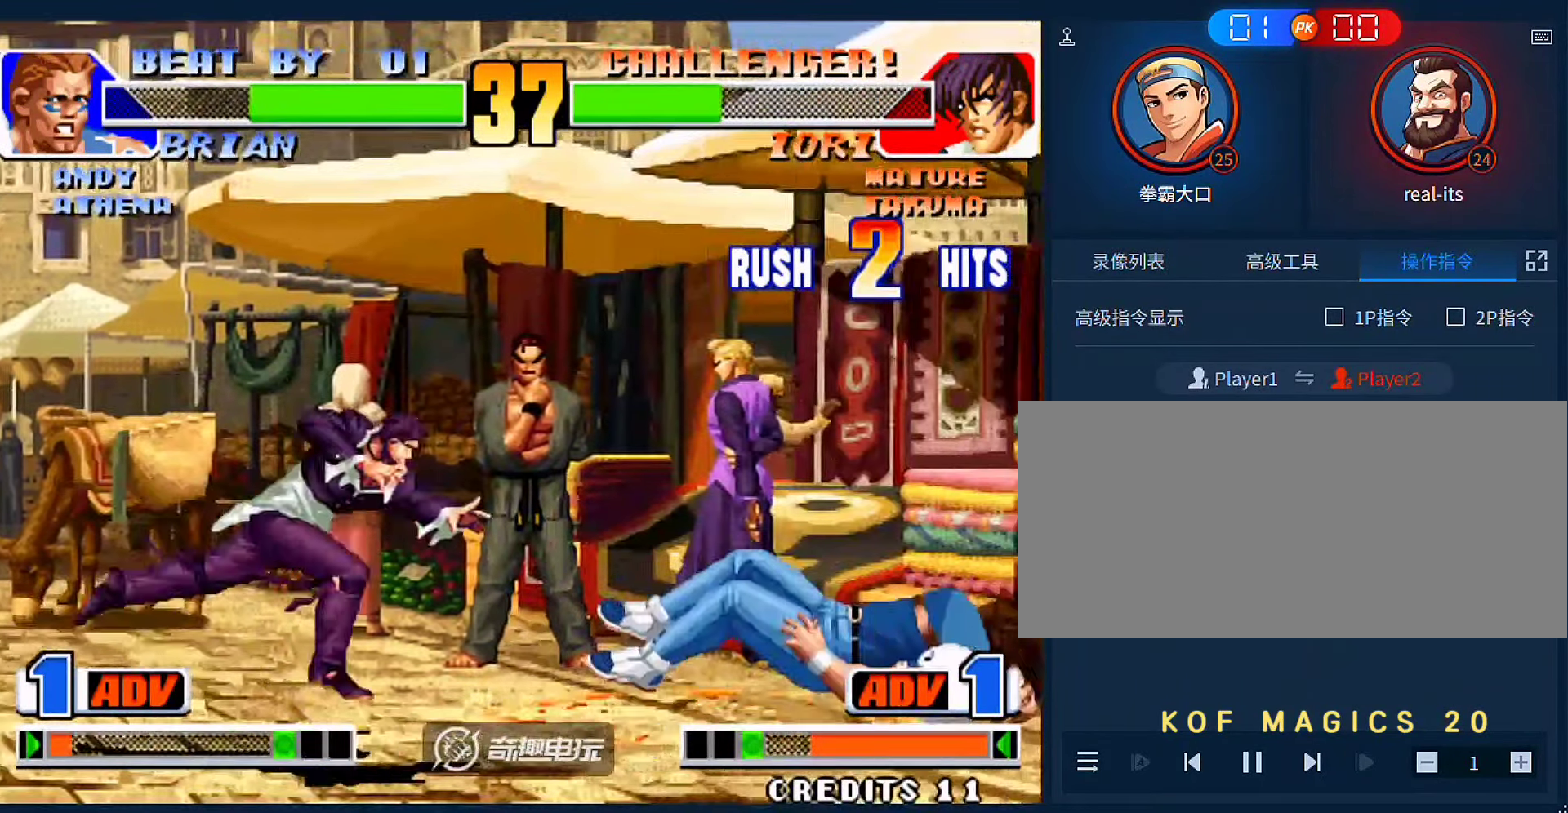
{"buttons": ["A"], "left_stick": "center", "events": [[233, "left_stick", "center"], [500, "A", "down"]]}
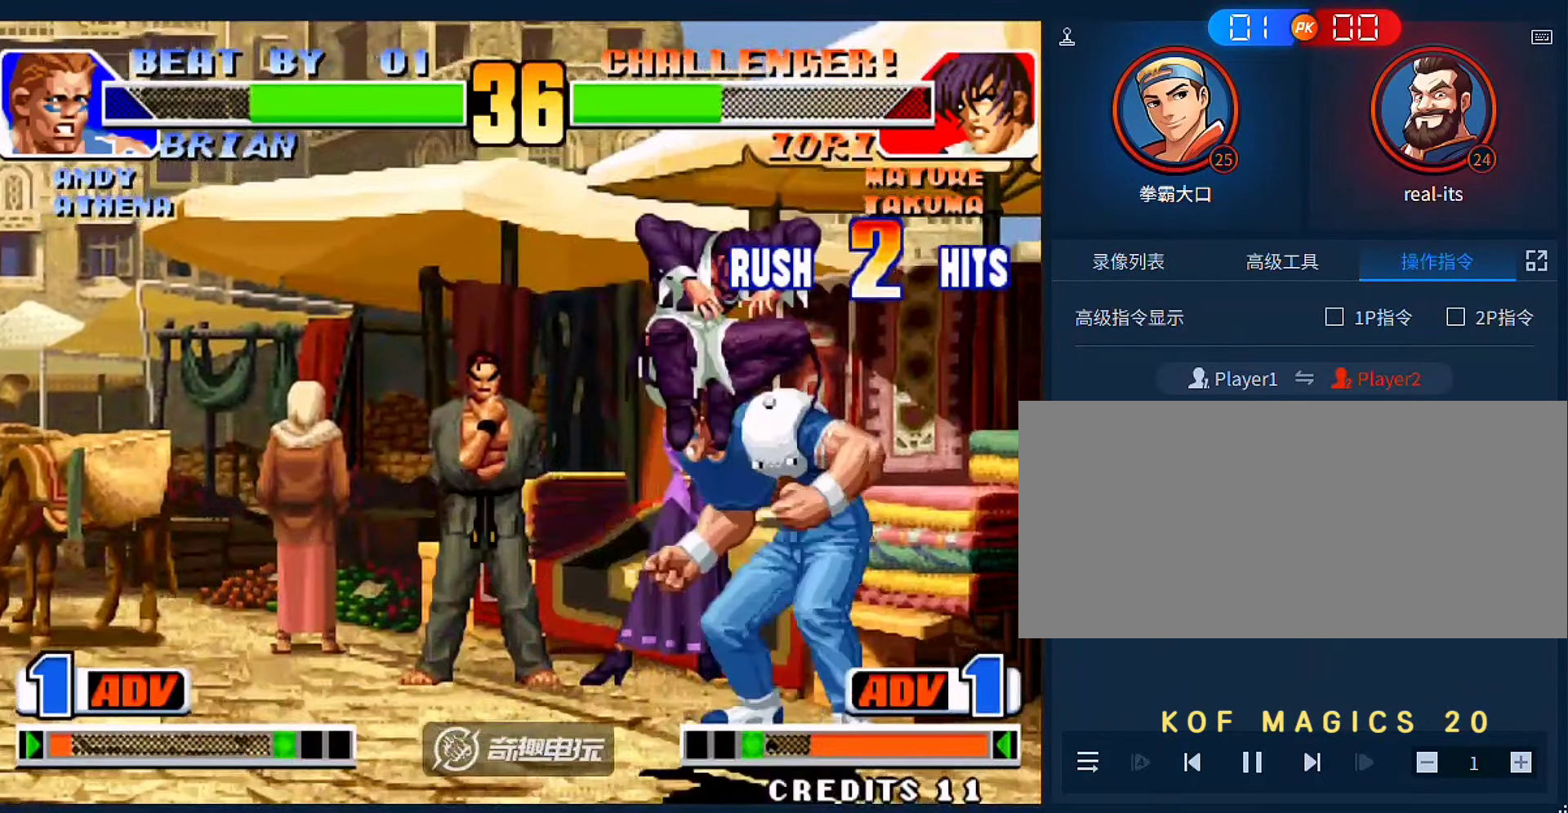
{"buttons": [], "left_stick": "center", "events": [[67, "A", "up"], [67, "left_stick", "left"], [267, "left_stick", "center"], [300, "A", "down"], [400, "A", "up"]]}
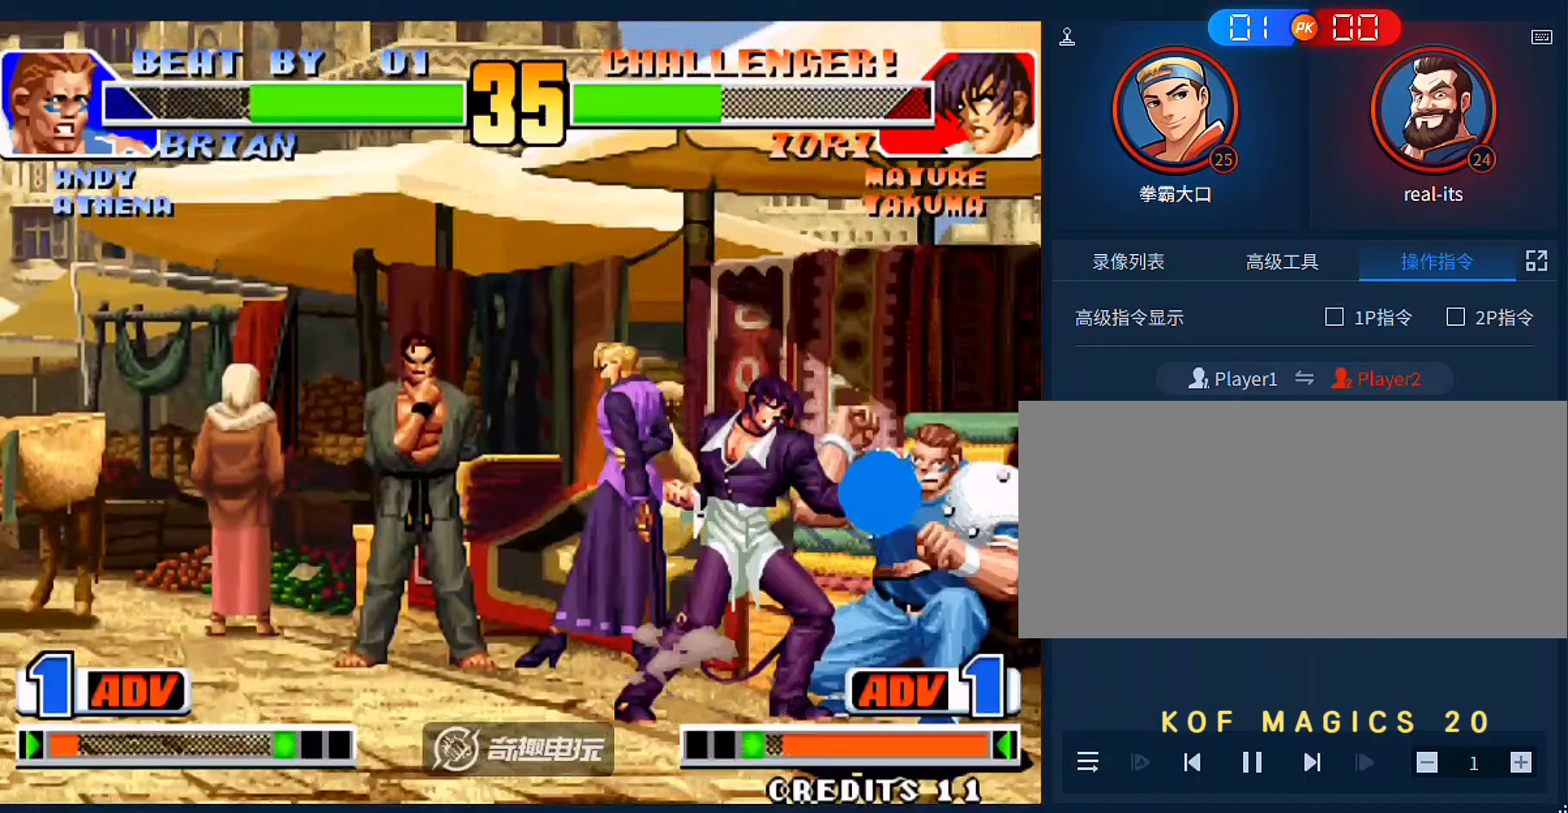
{"buttons": ["C"], "left_stick": "center", "events": [[233, "left_stick", "up-right"], [333, "left_stick", "center"], [500, "C", "down"]]}
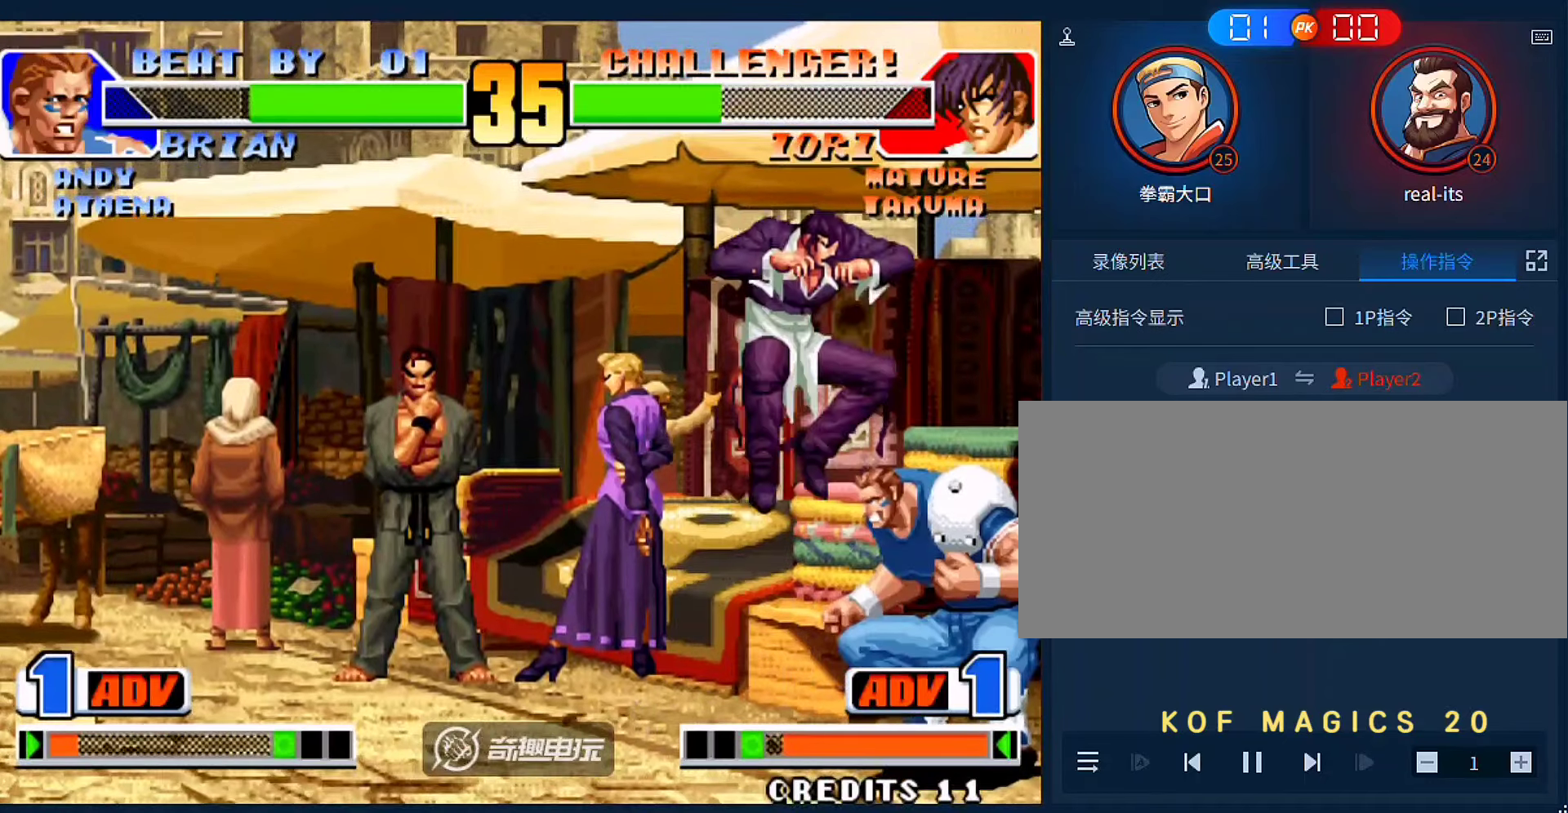
{"buttons": [], "left_stick": "center", "events": [[100, "C", "up"], [100, "left_stick", "left"], [333, "left_stick", "center"], [433, "B", "down"], [500, "B", "up"]]}
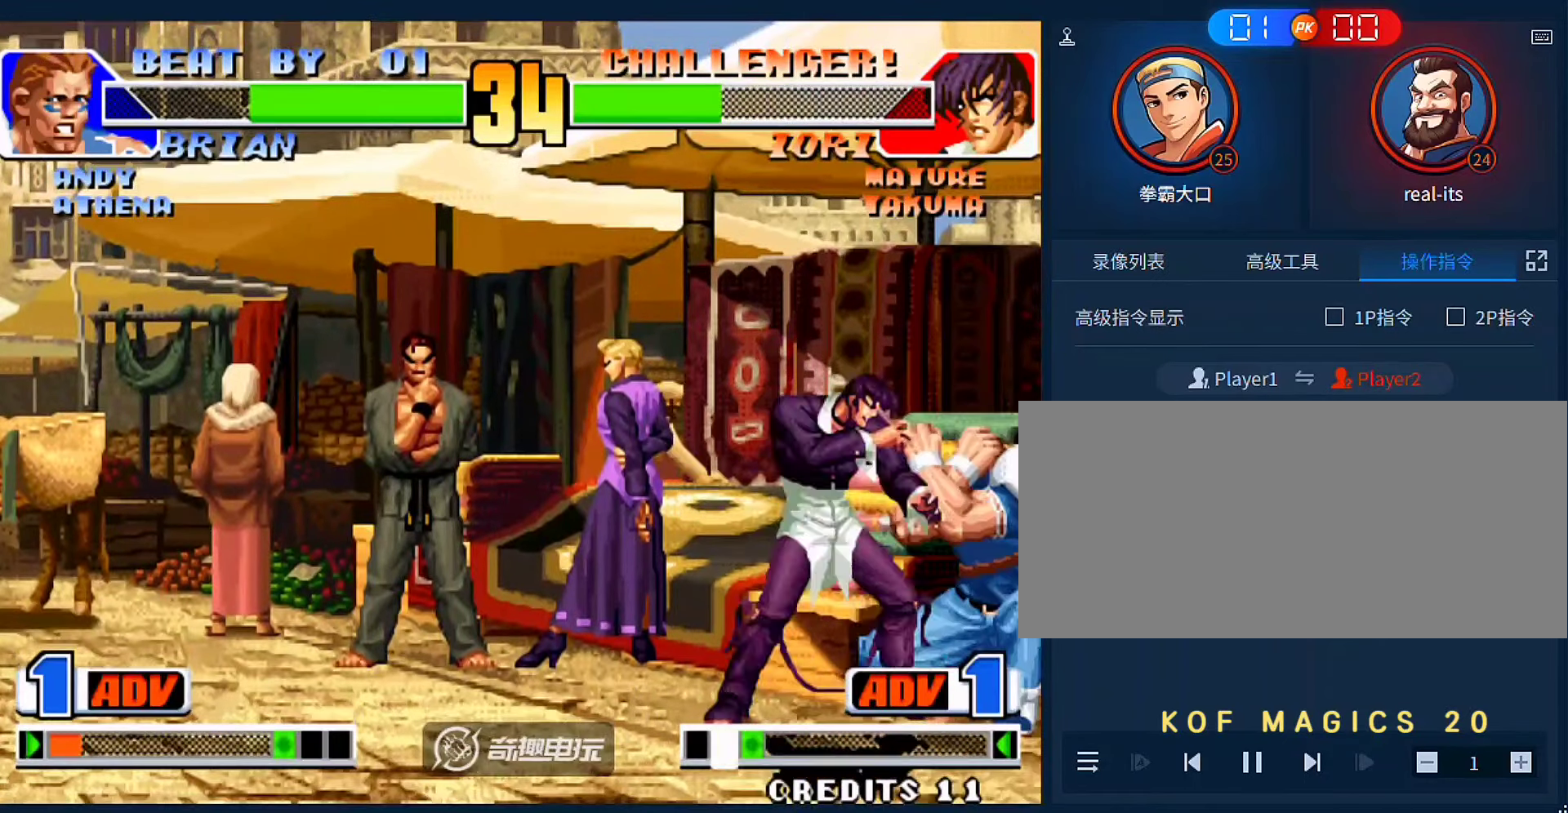
{"buttons": ["C"], "left_stick": "right", "events": [[300, "left_stick", "right"], [367, "left_stick", "down-left"], [467, "left_stick", "right"], [500, "C", "down"]]}
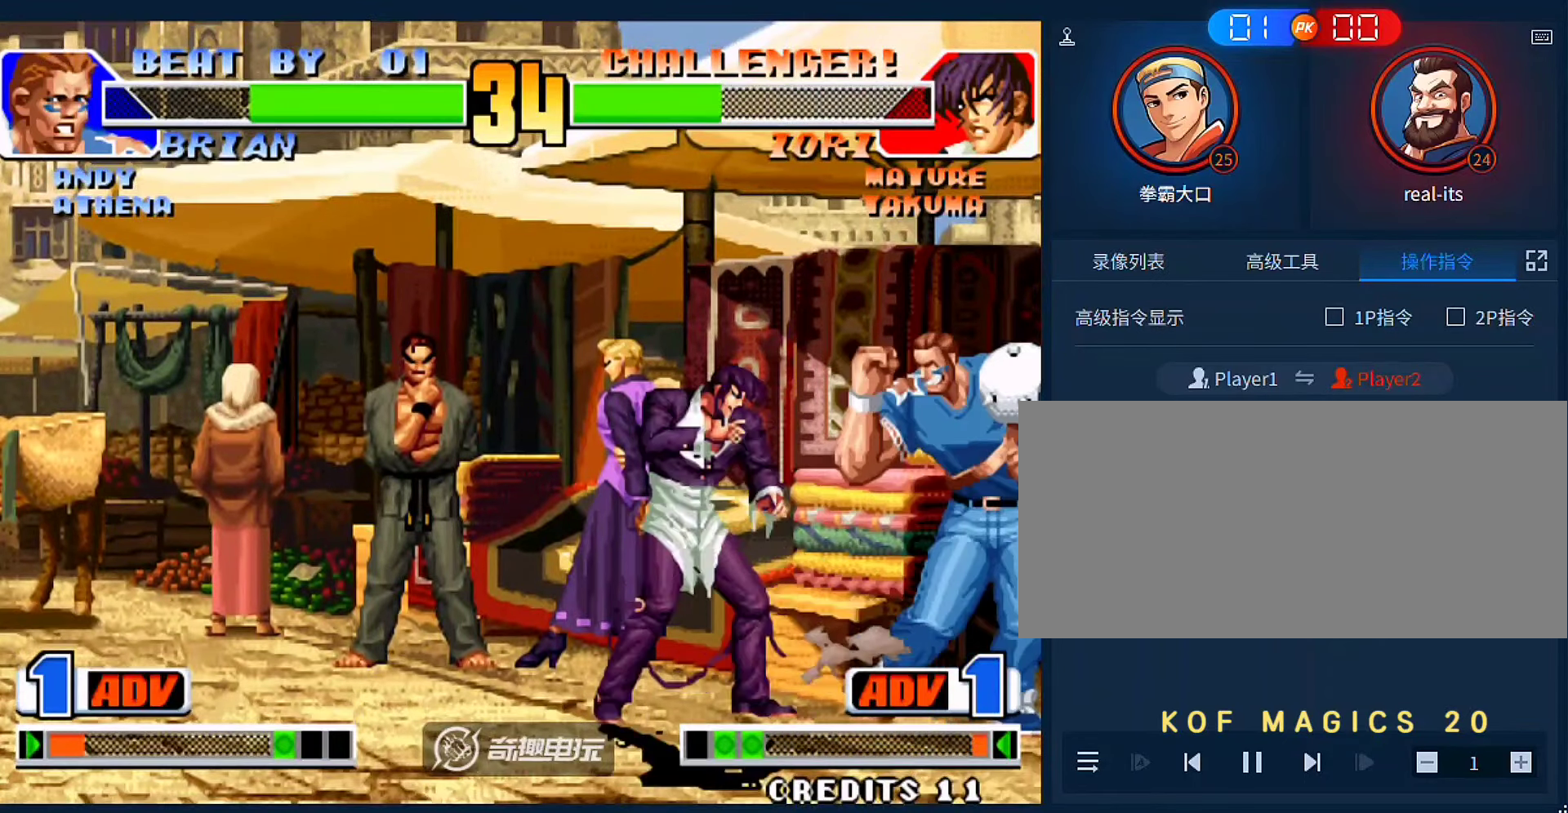
{"buttons": [], "left_stick": "left", "events": [[467, "C", "up"], [500, "left_stick", "left"]]}
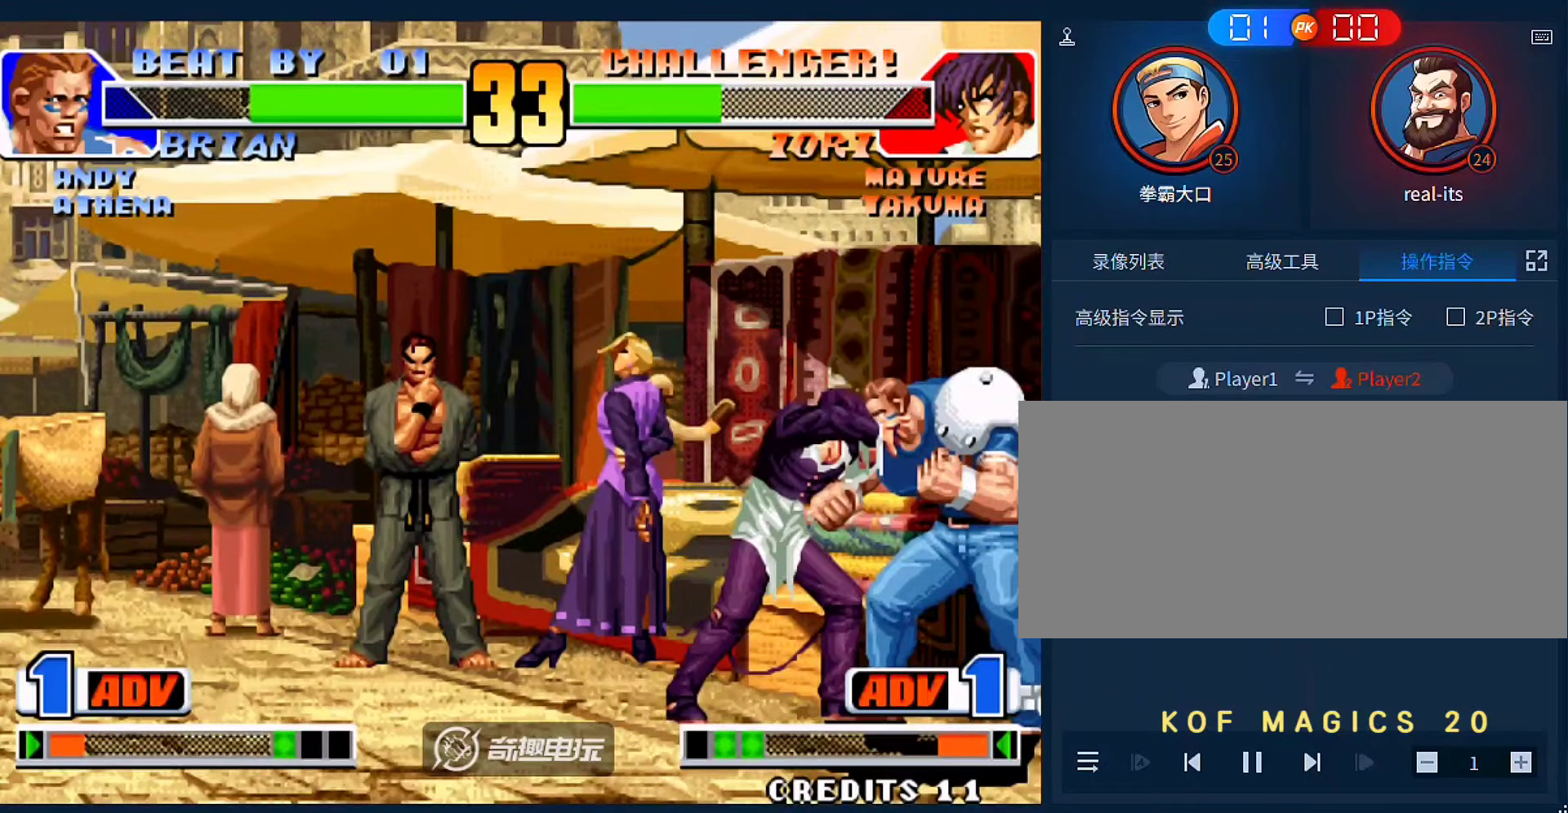
{"buttons": ["C"], "left_stick": "left", "events": [[67, "left_stick", "down-left"], [167, "C", "down"], [167, "left_stick", "left"], [233, "C", "up"], [300, "C", "down"], [400, "C", "up"], [467, "C", "down"]]}
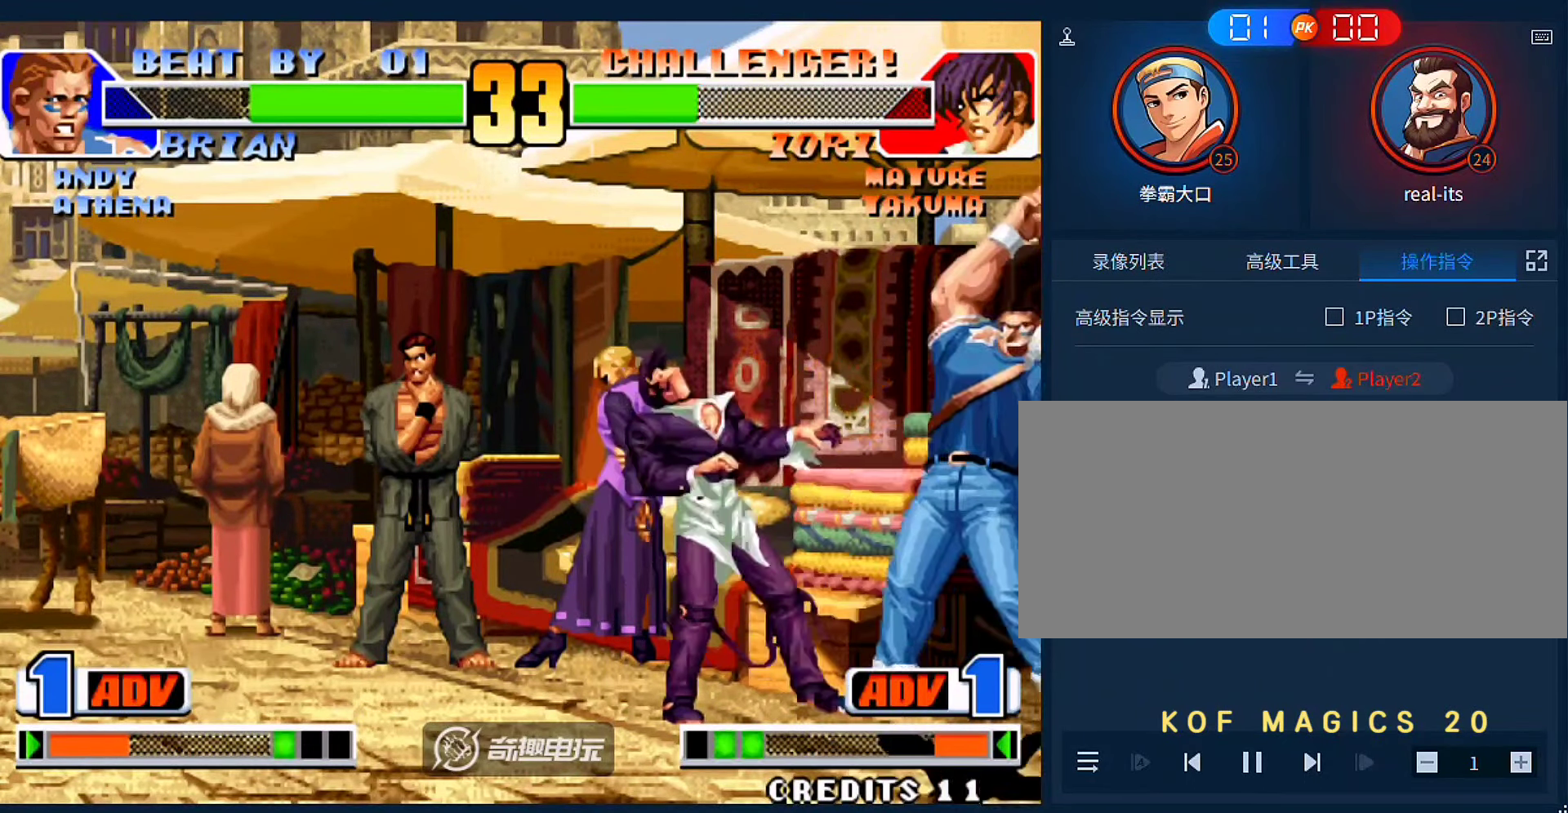
{"buttons": [], "left_stick": "up-left", "events": [[67, "C", "up"], [467, "left_stick", "up-left"]]}
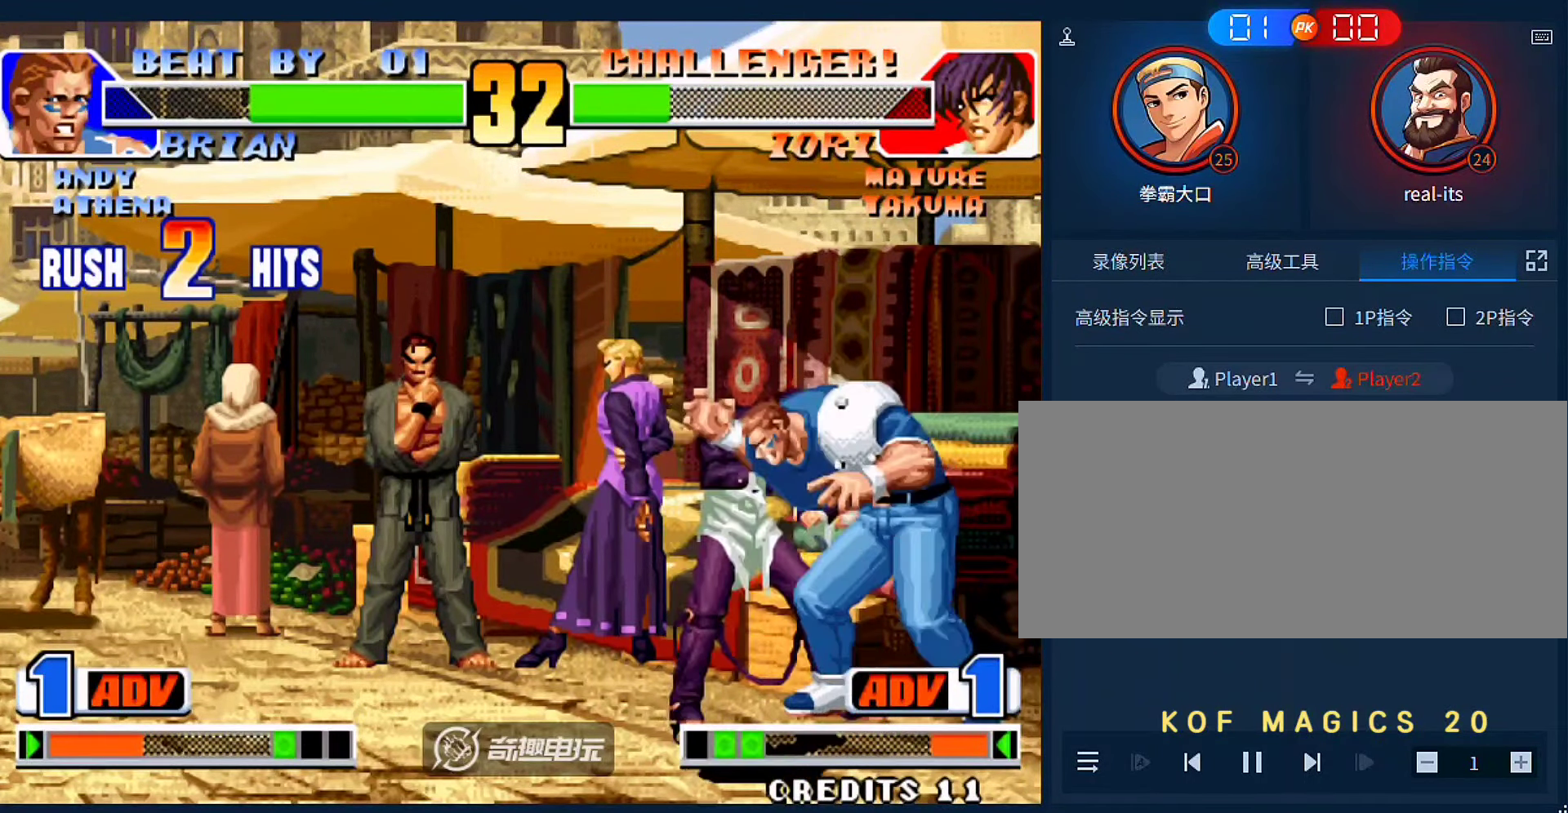
{"buttons": [], "left_stick": "left", "events": [[167, "left_stick", "left"]]}
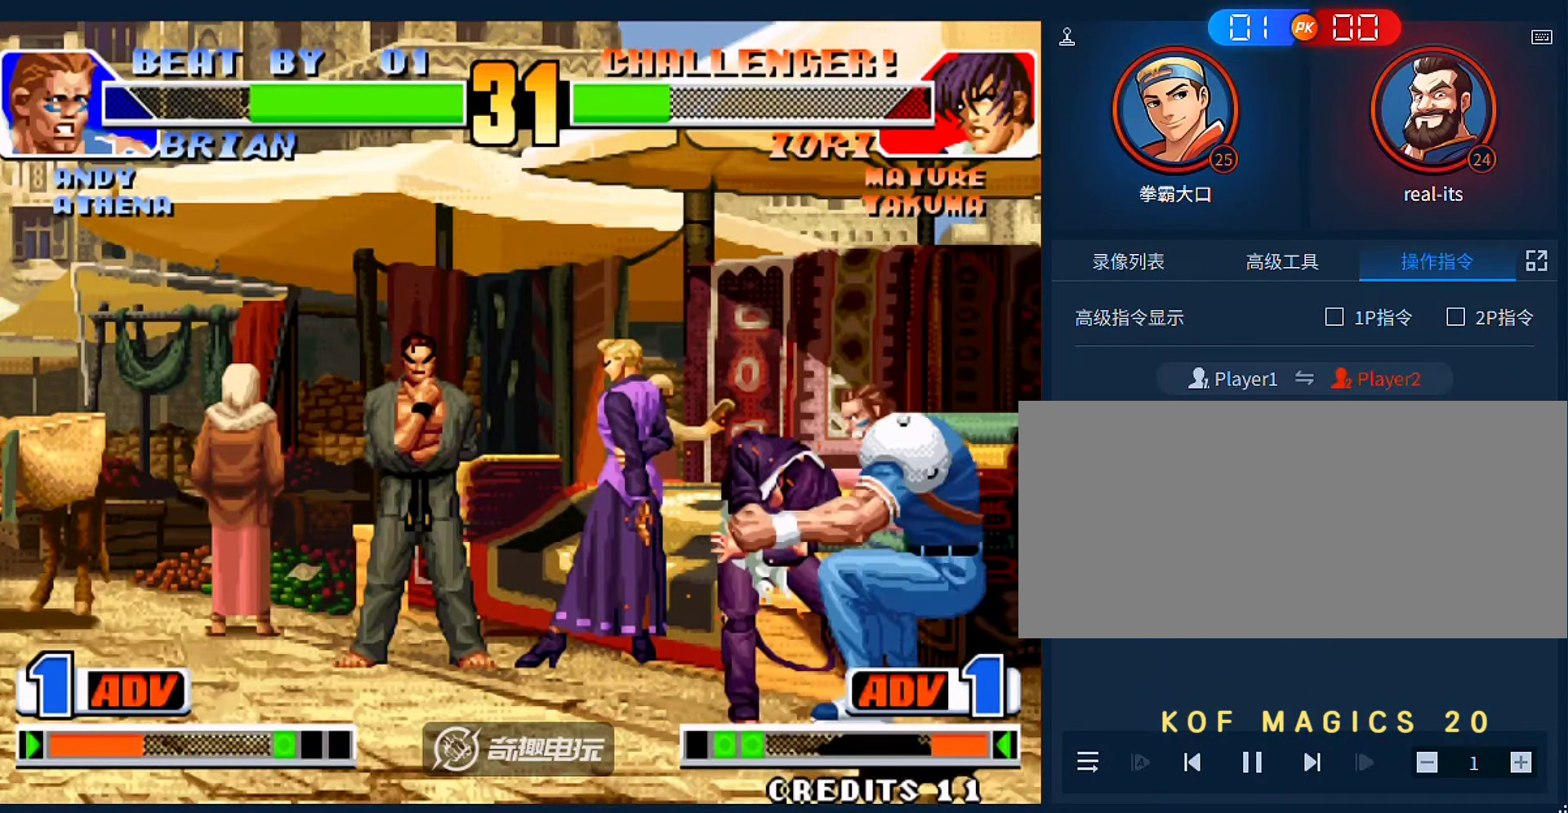
{"buttons": [], "left_stick": "left", "events": []}
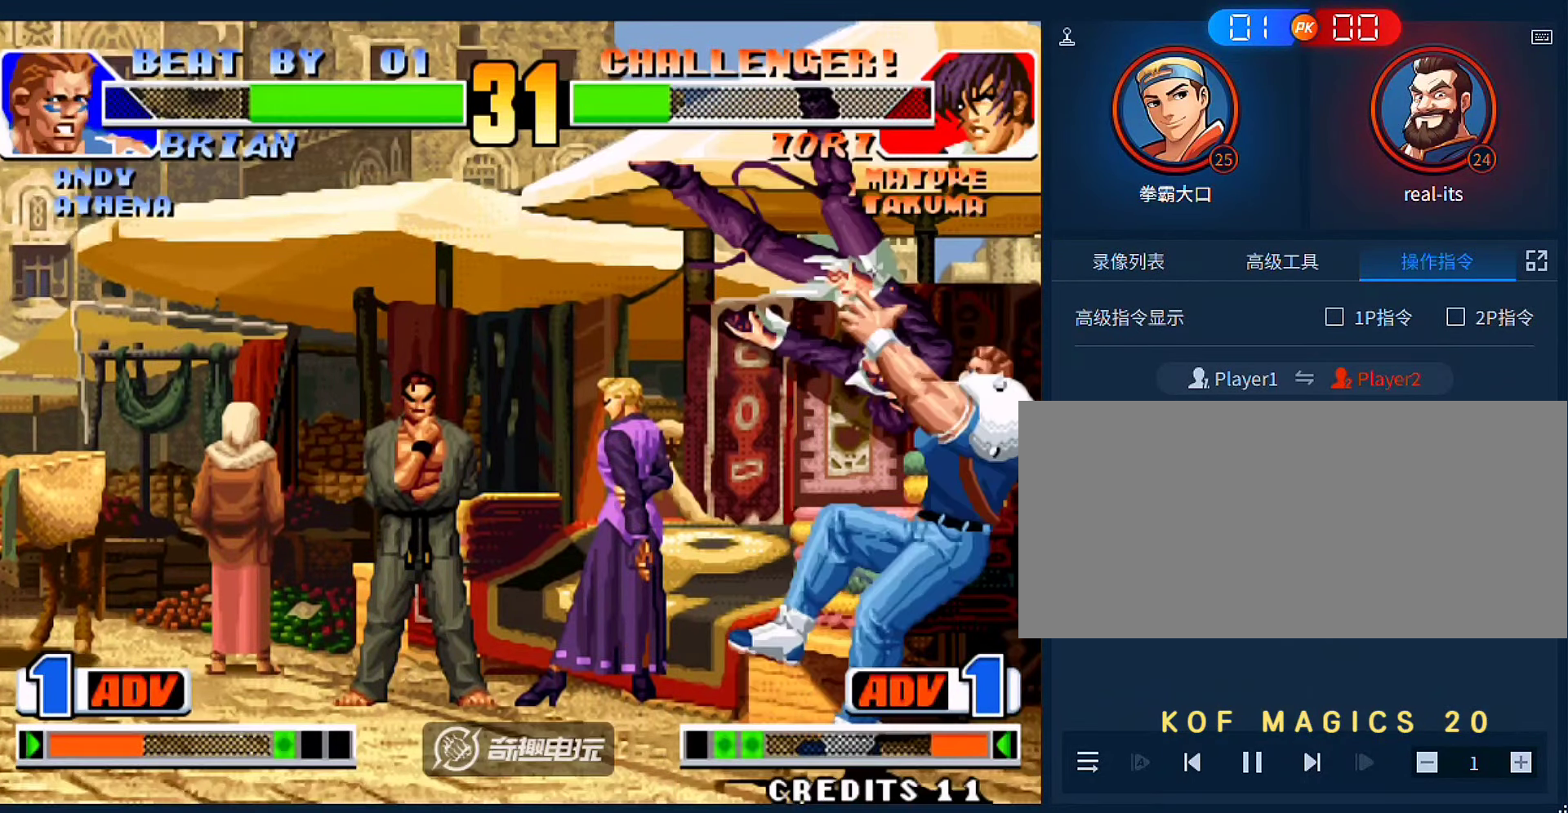
{"buttons": [], "left_stick": "left", "events": []}
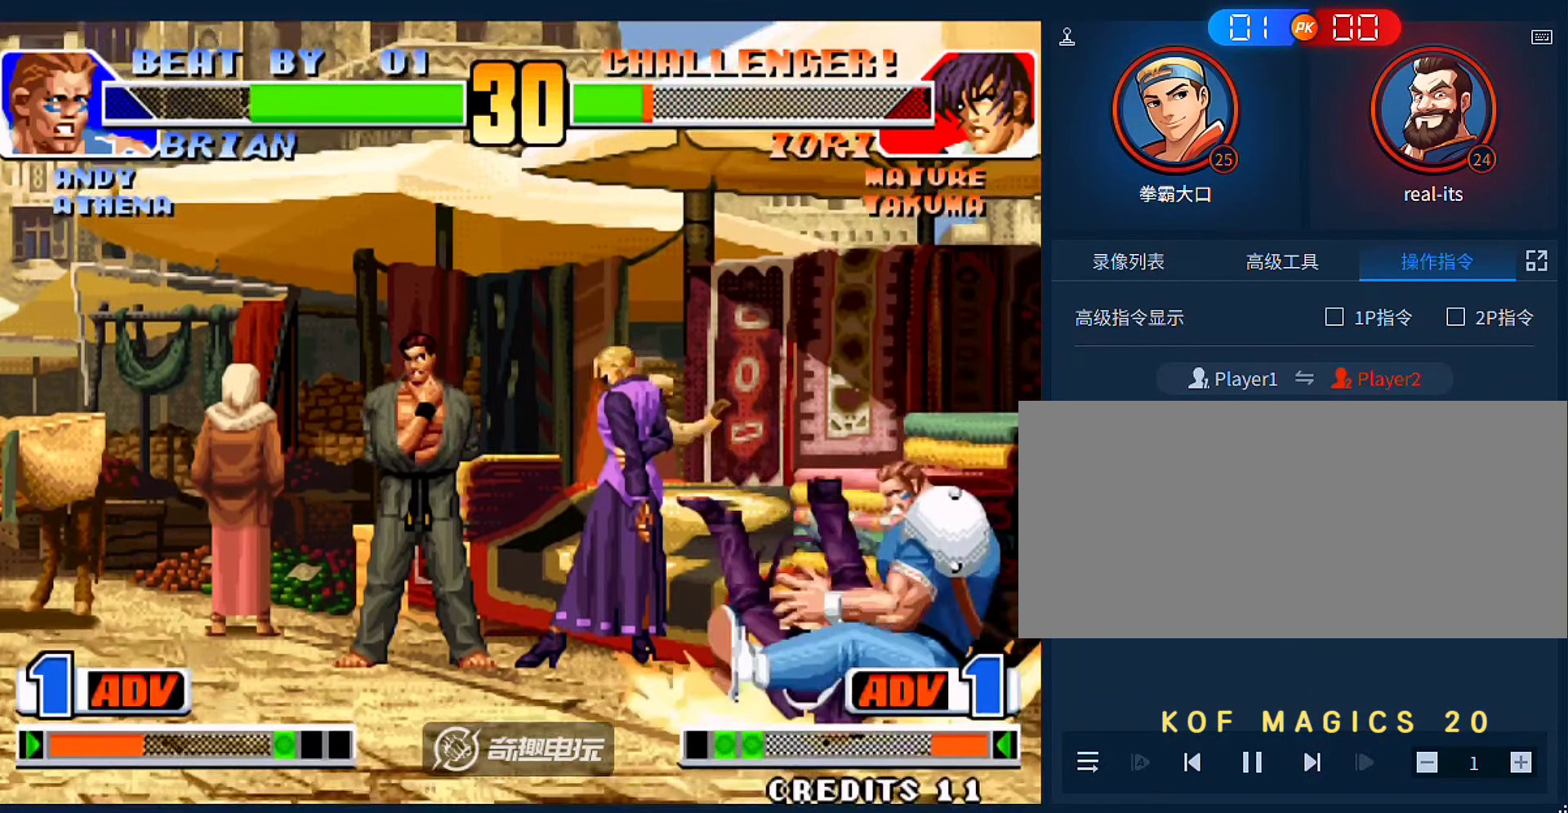
{"buttons": [], "left_stick": "left", "events": [[67, "A", "down"], [133, "A", "up"], [233, "A", "down"], [333, "A", "up"], [400, "A", "down"], [500, "A", "up"]]}
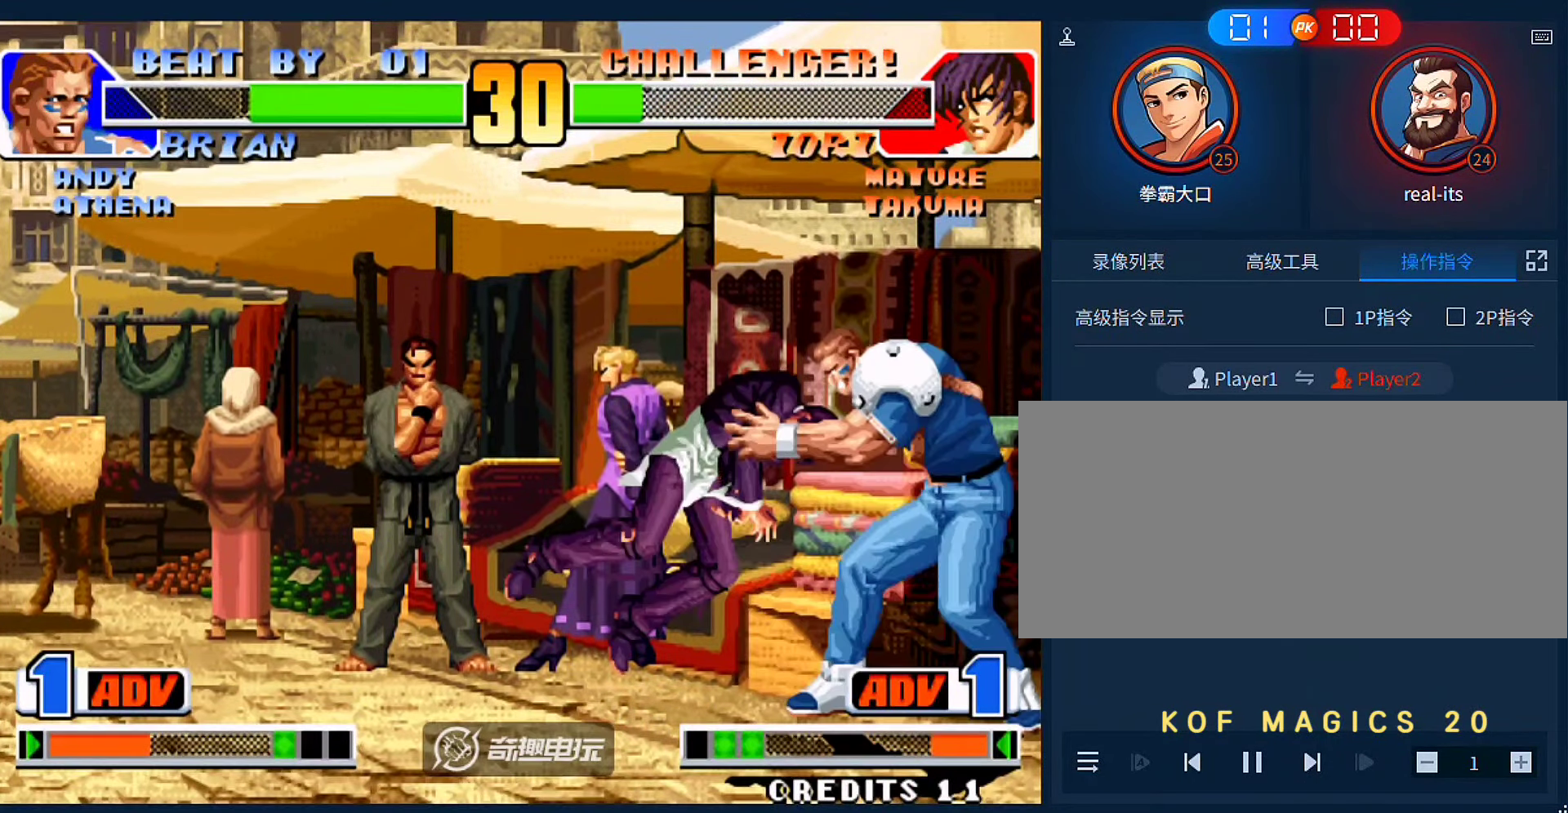
{"buttons": [], "left_stick": "left", "events": []}
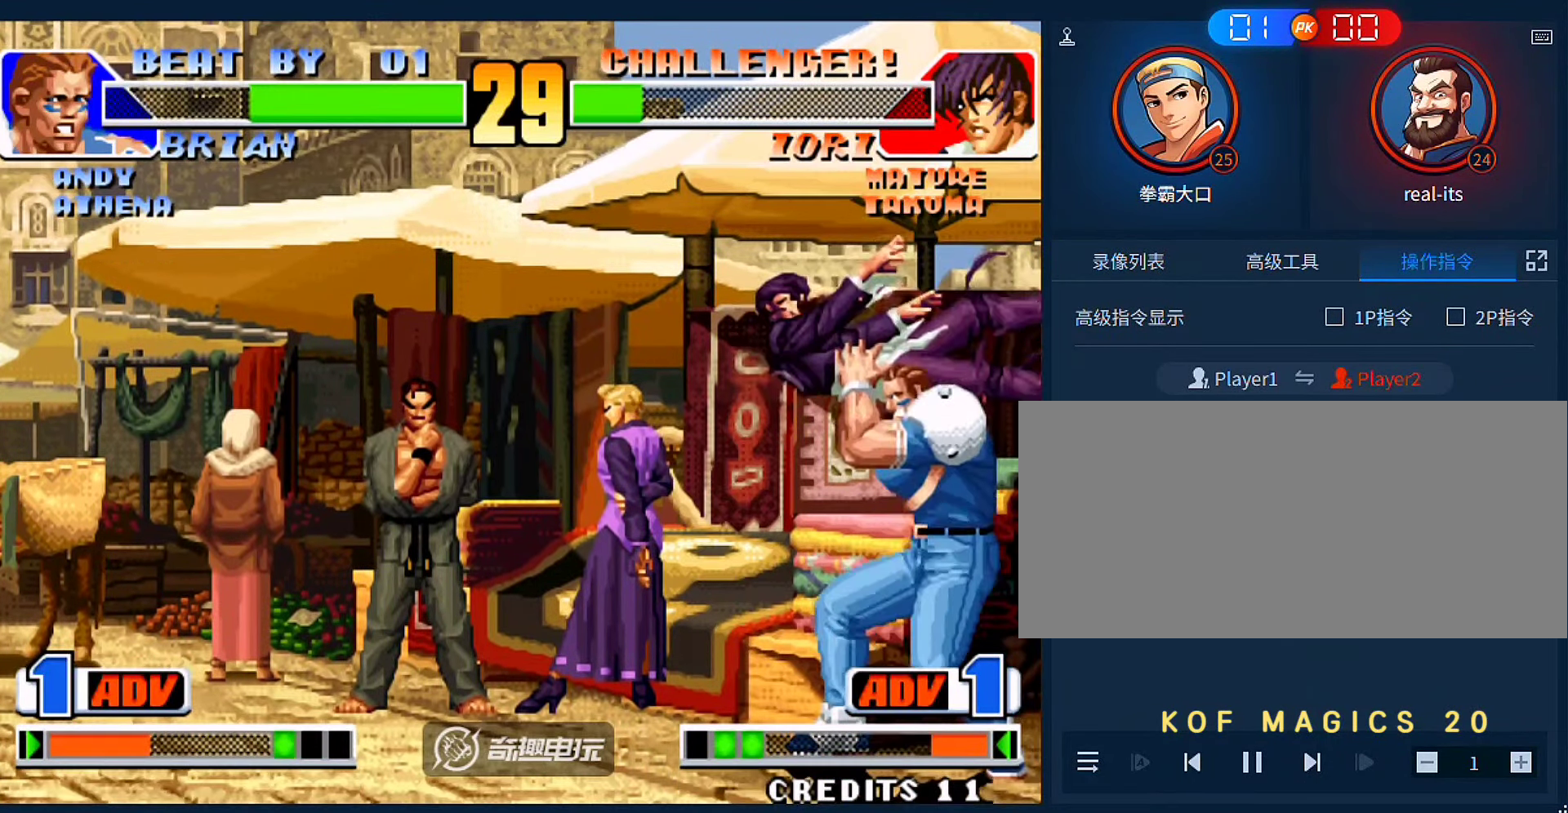
{"buttons": [], "left_stick": "left", "events": []}
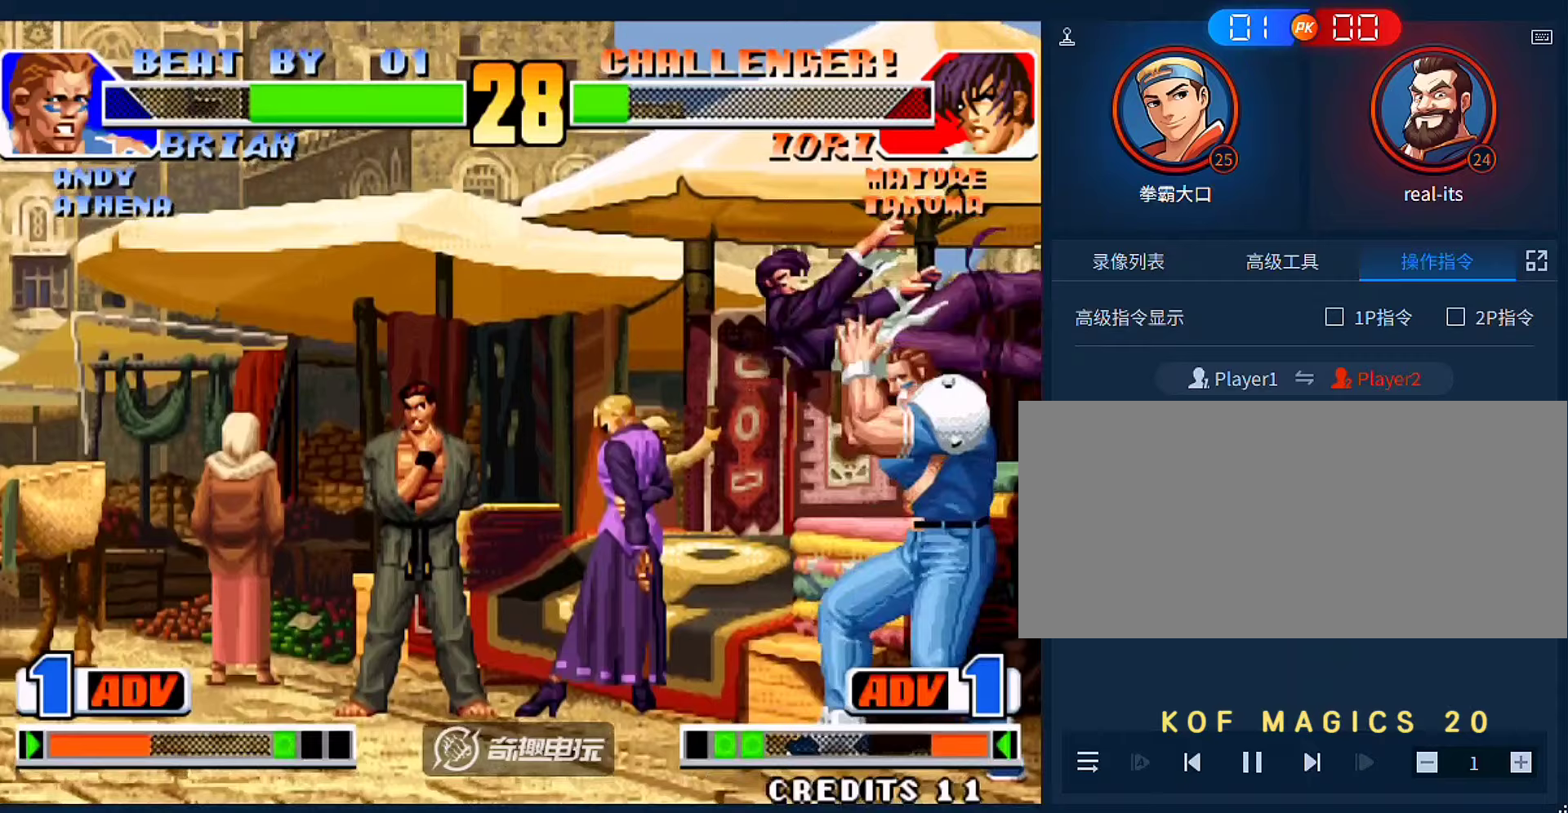
{"buttons": [], "left_stick": "left", "events": []}
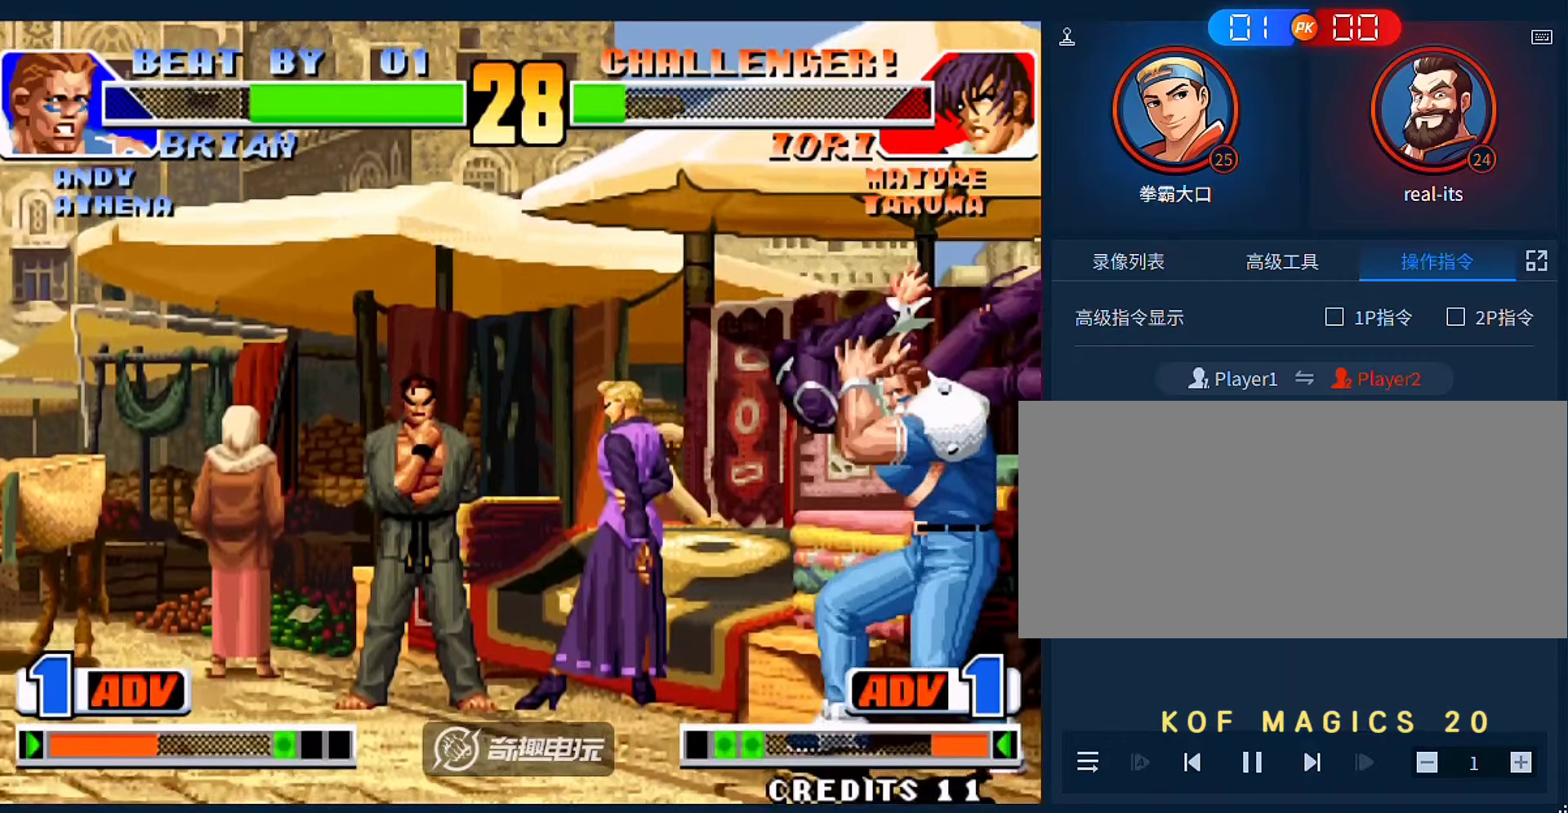
{"buttons": [], "left_stick": "left", "events": []}
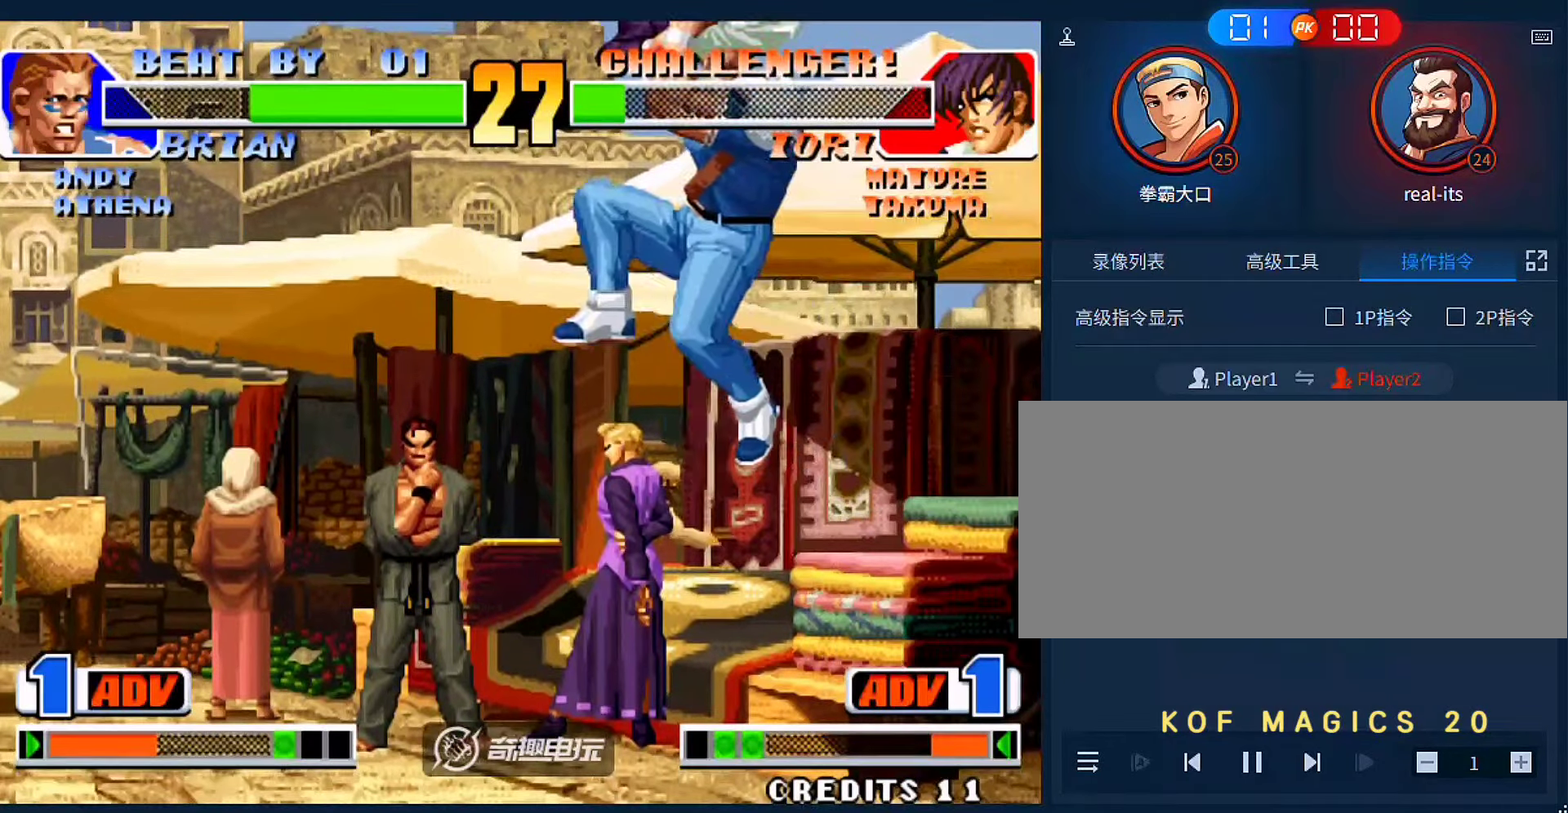
{"buttons": [], "left_stick": "left", "events": []}
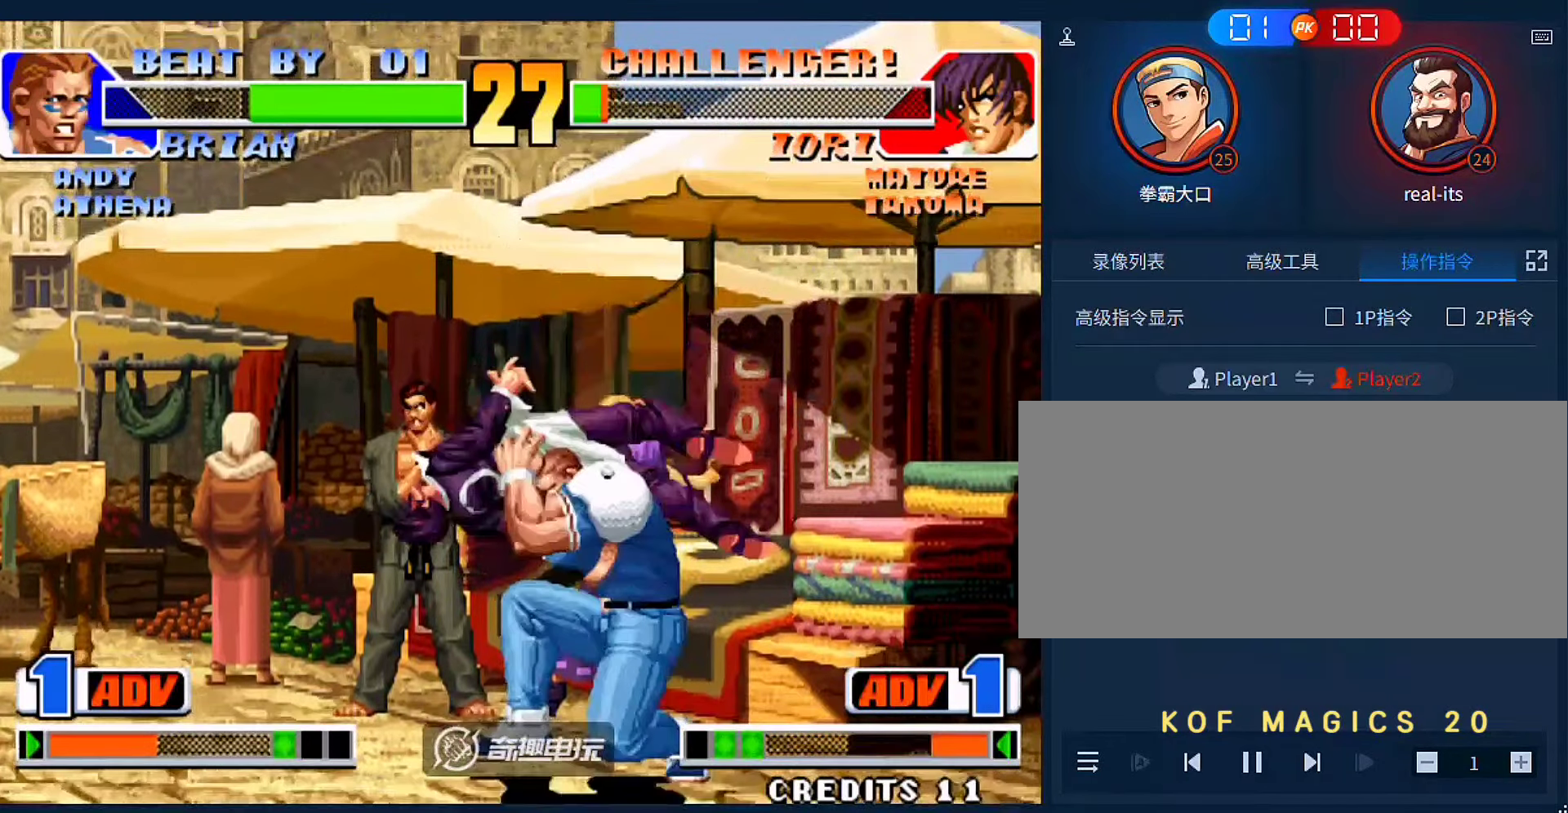
{"buttons": [], "left_stick": "left", "events": []}
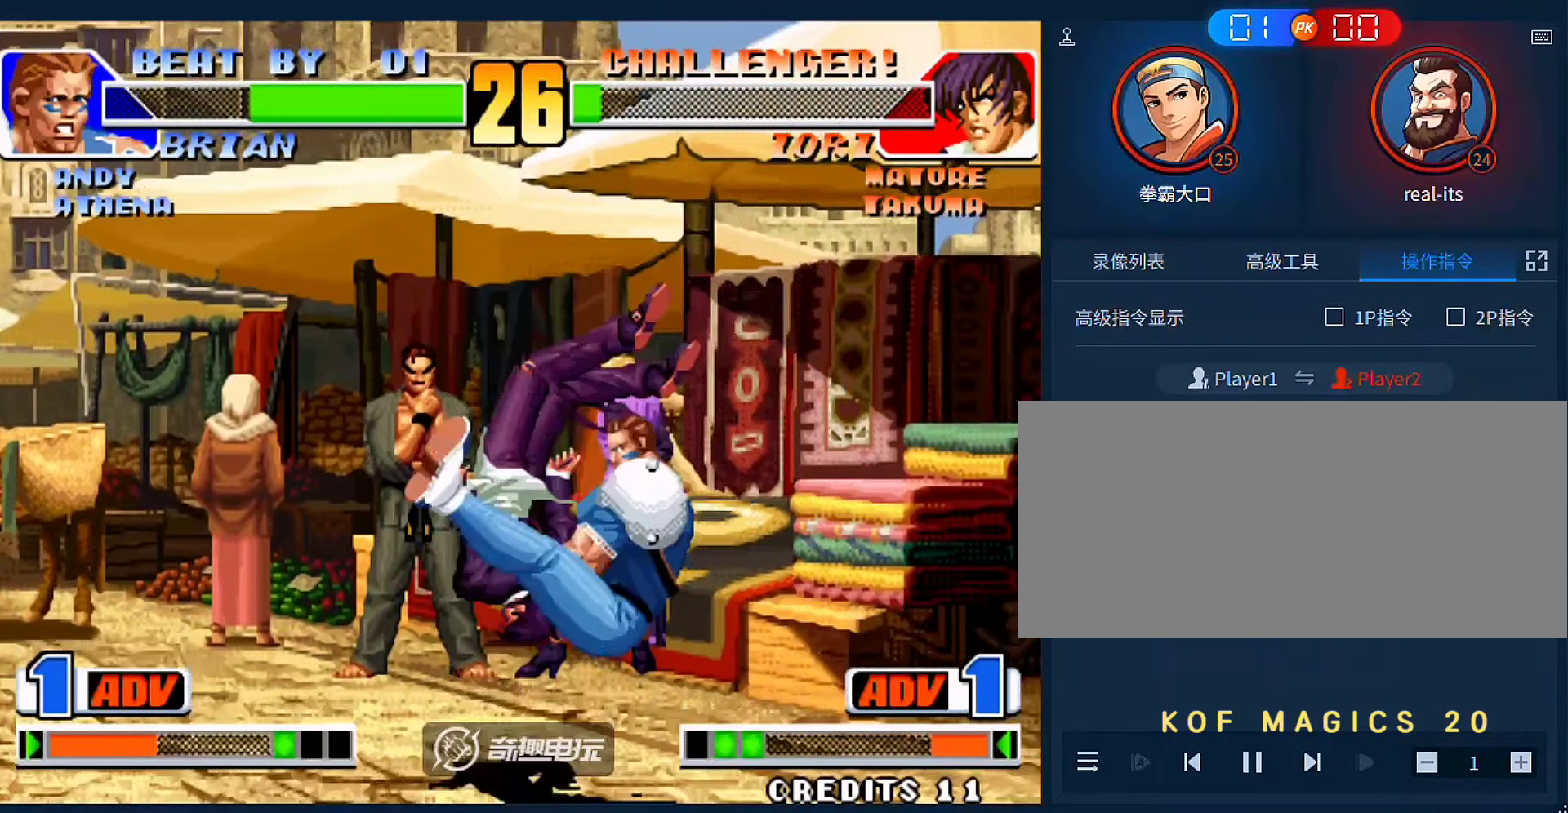
{"buttons": [], "left_stick": "left", "events": []}
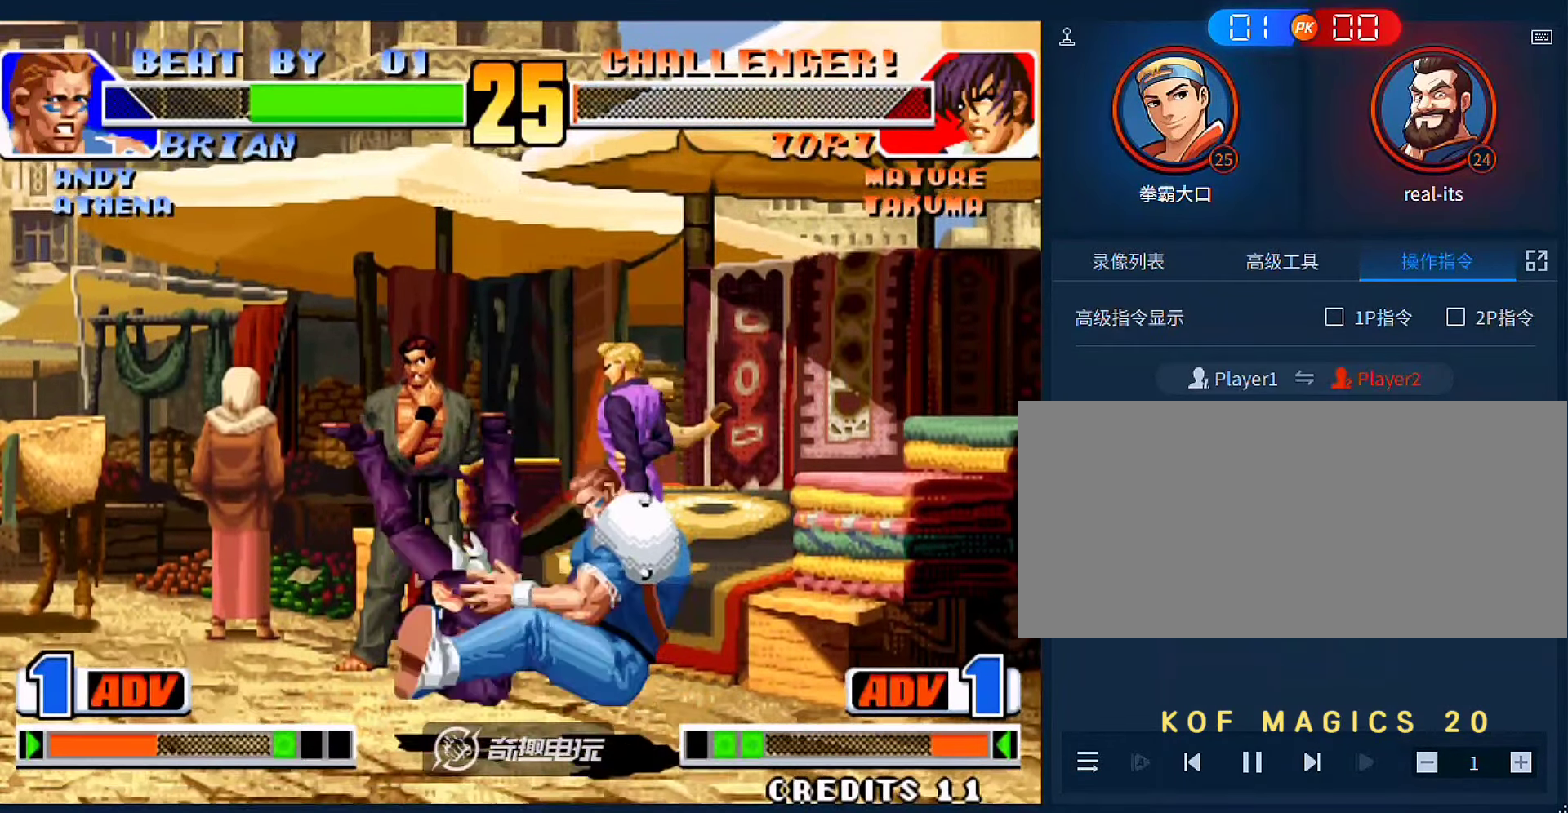
{"buttons": [], "left_stick": "left", "events": []}